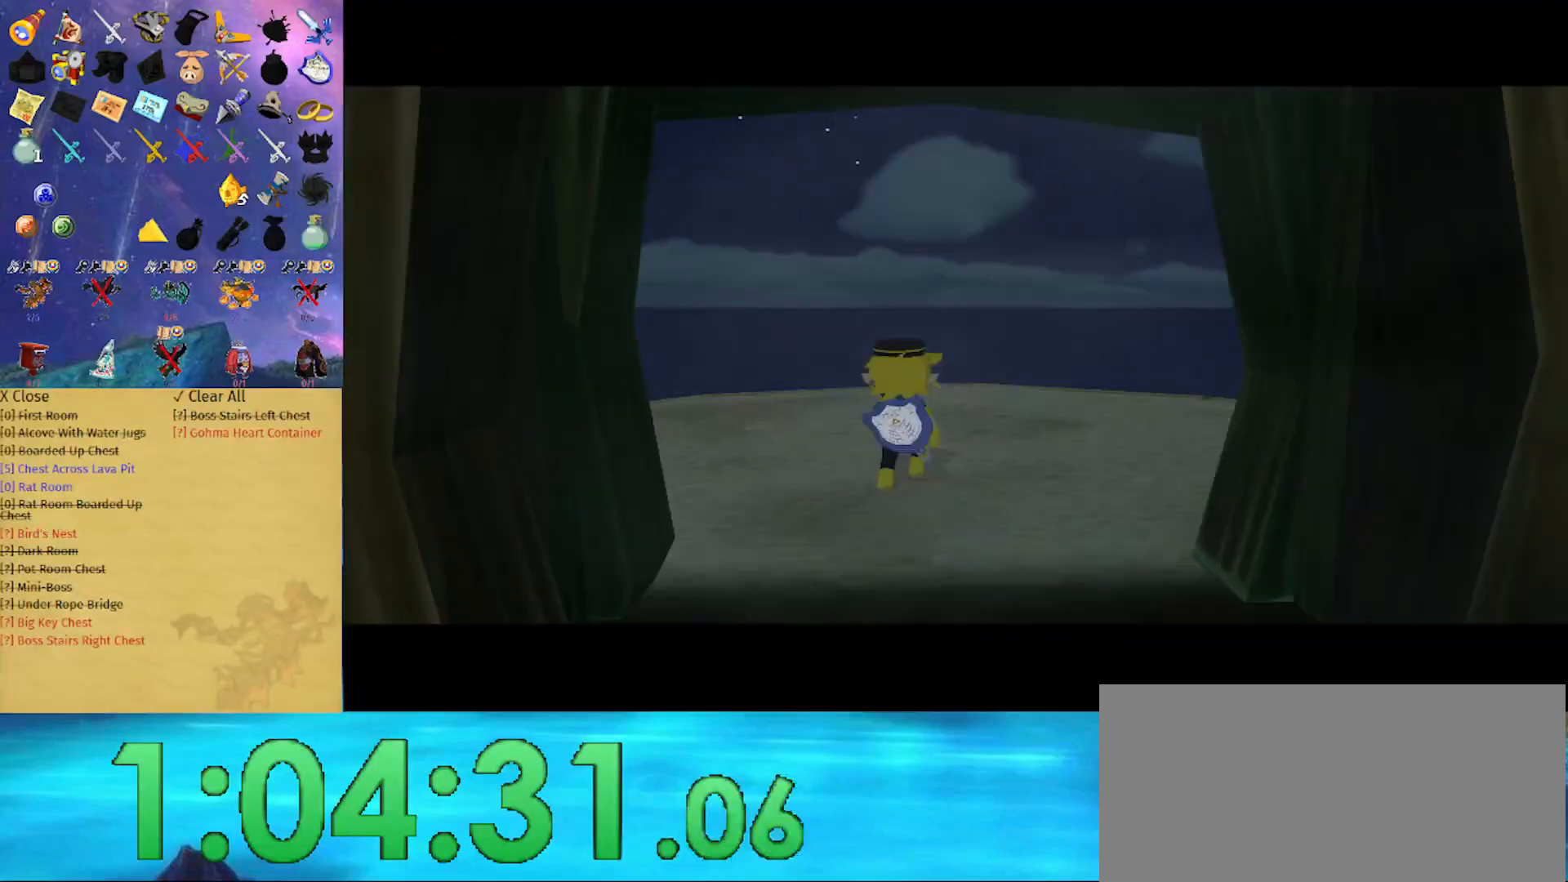
Gameplay with a controller (Nintendo layout); each line is a JSON object with the inputs held at the frame after it. "events" lists button and stick changes between this image and that frame as [ms after this image, input, new state], when the widget could be followed in between. Not read: L3 R3.
{"buttons": [], "left_stick": "center", "right_stick": "center", "events": []}
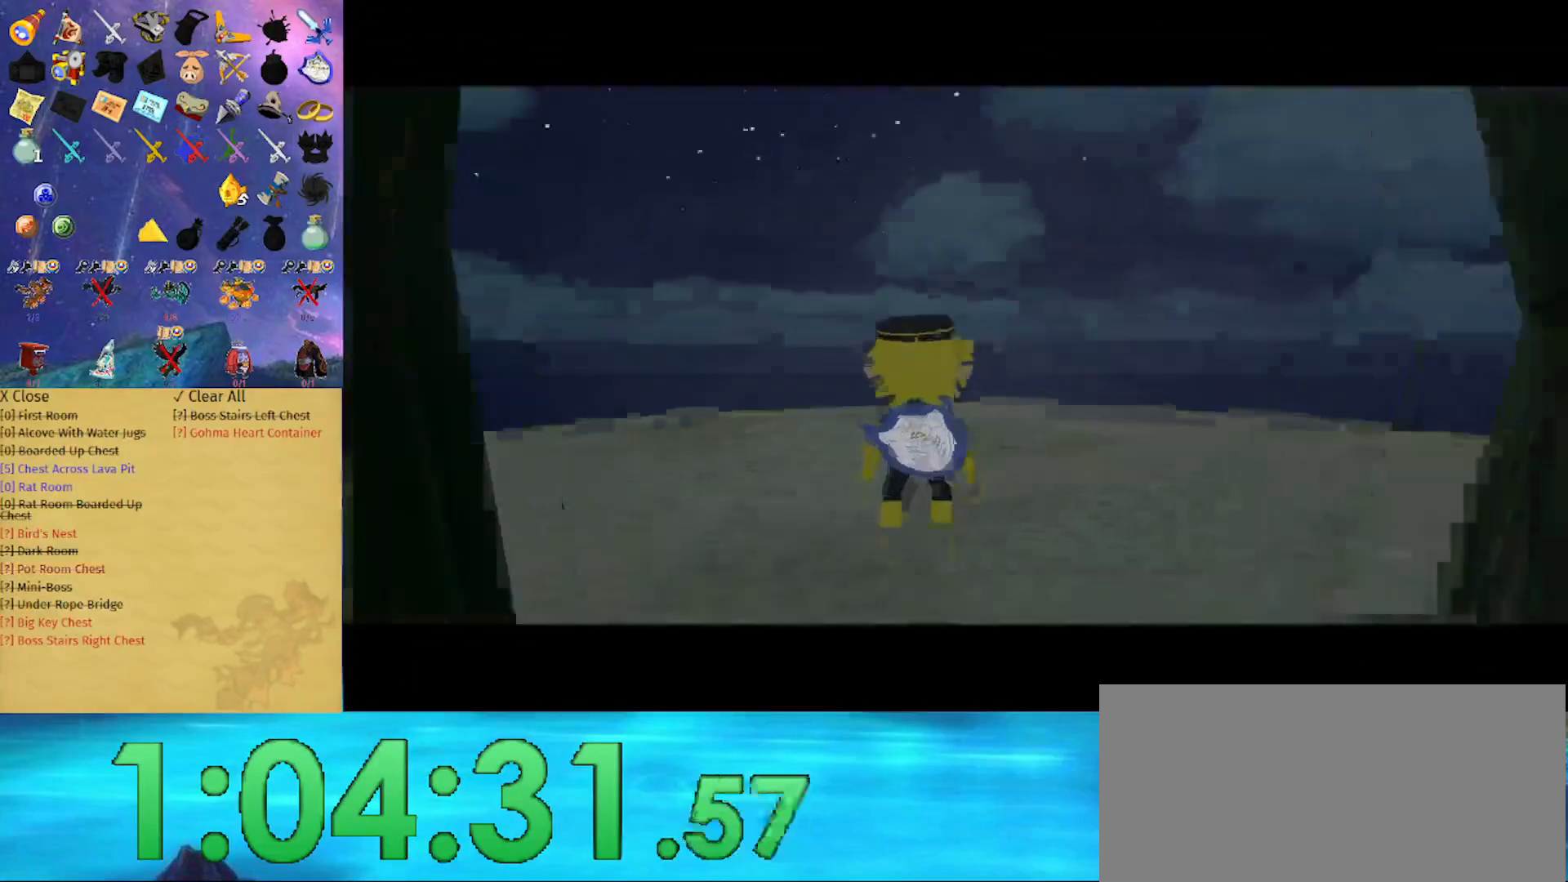
{"buttons": [], "left_stick": "left", "right_stick": "center", "events": [[467, "left_stick", "left"]]}
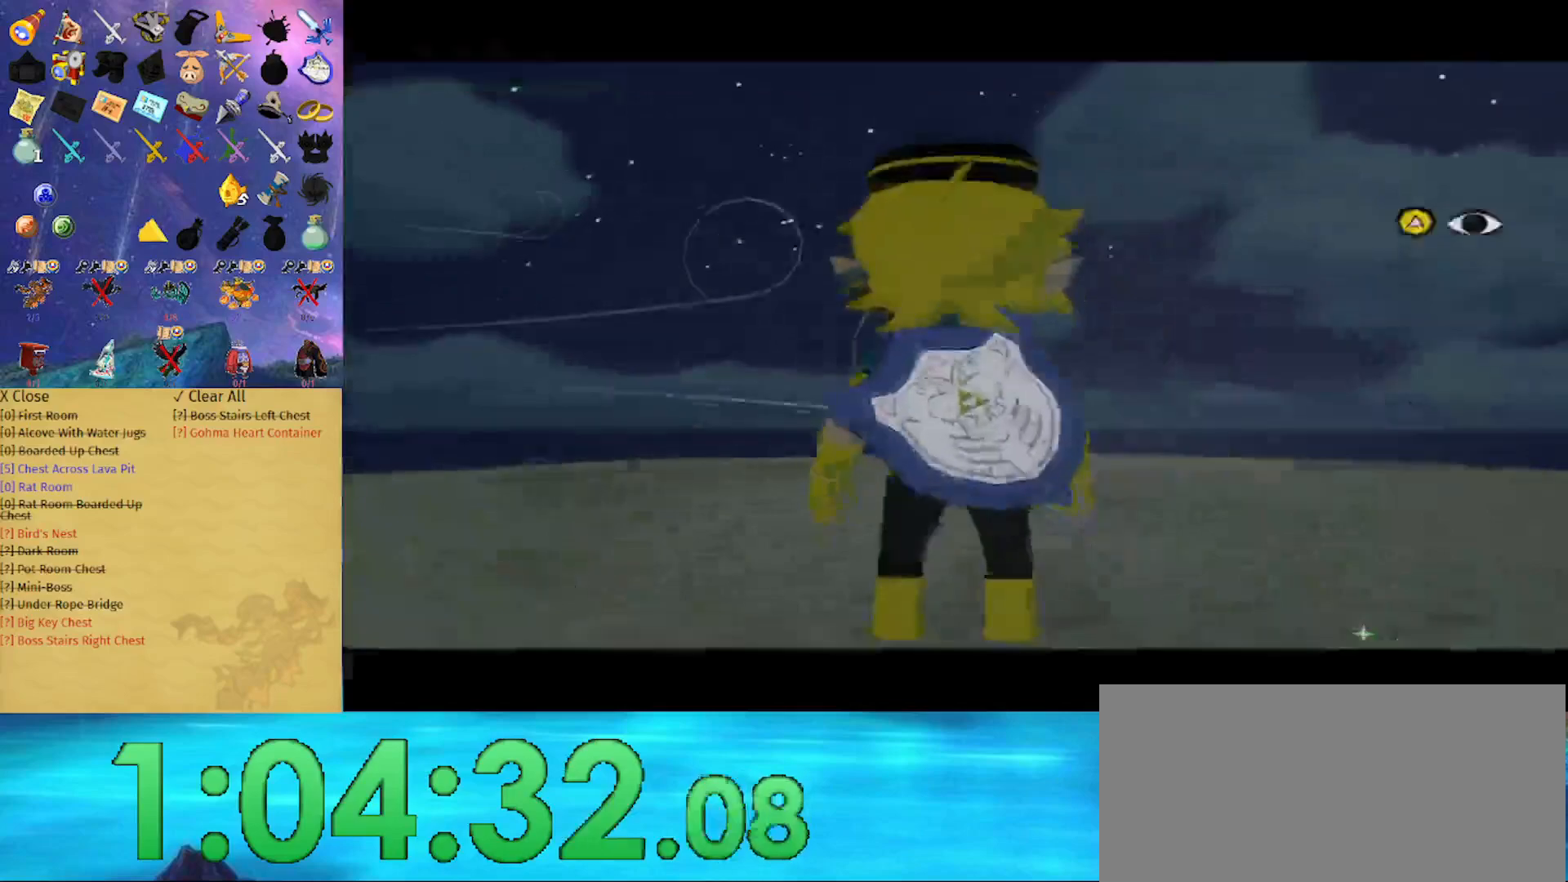
{"buttons": [], "left_stick": "left", "right_stick": "right", "events": [[133, "left_stick", "center"], [200, "right_stick", "down-right"], [300, "right_stick", "right"], [500, "left_stick", "left"]]}
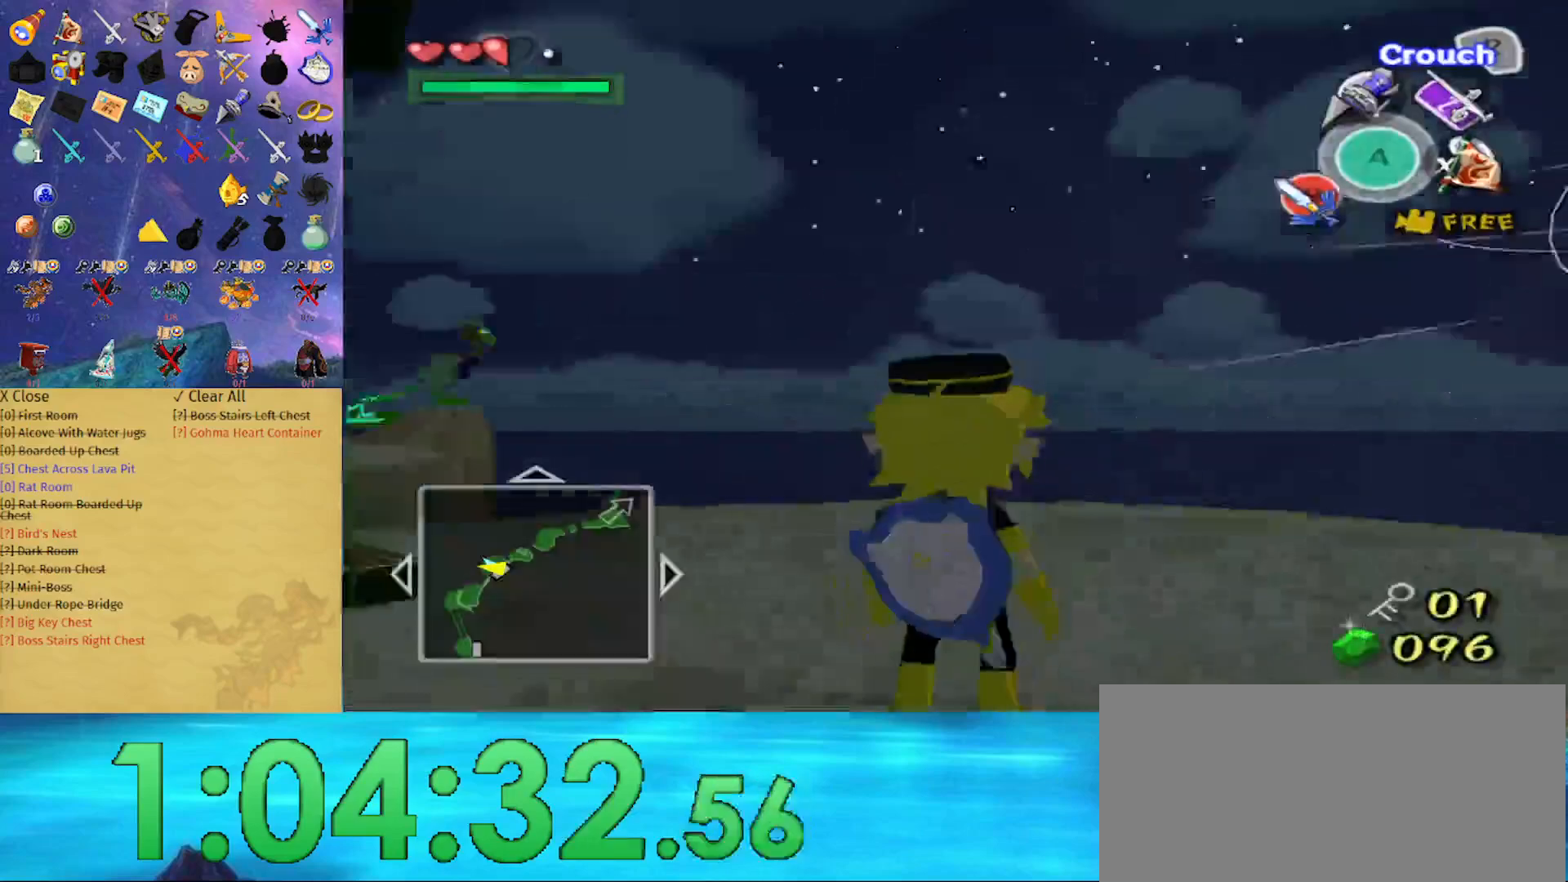
{"buttons": [], "left_stick": "up", "right_stick": "center", "events": [[133, "left_stick", "up"], [167, "right_stick", "center"], [367, "right_stick", "down-right"], [467, "right_stick", "center"]]}
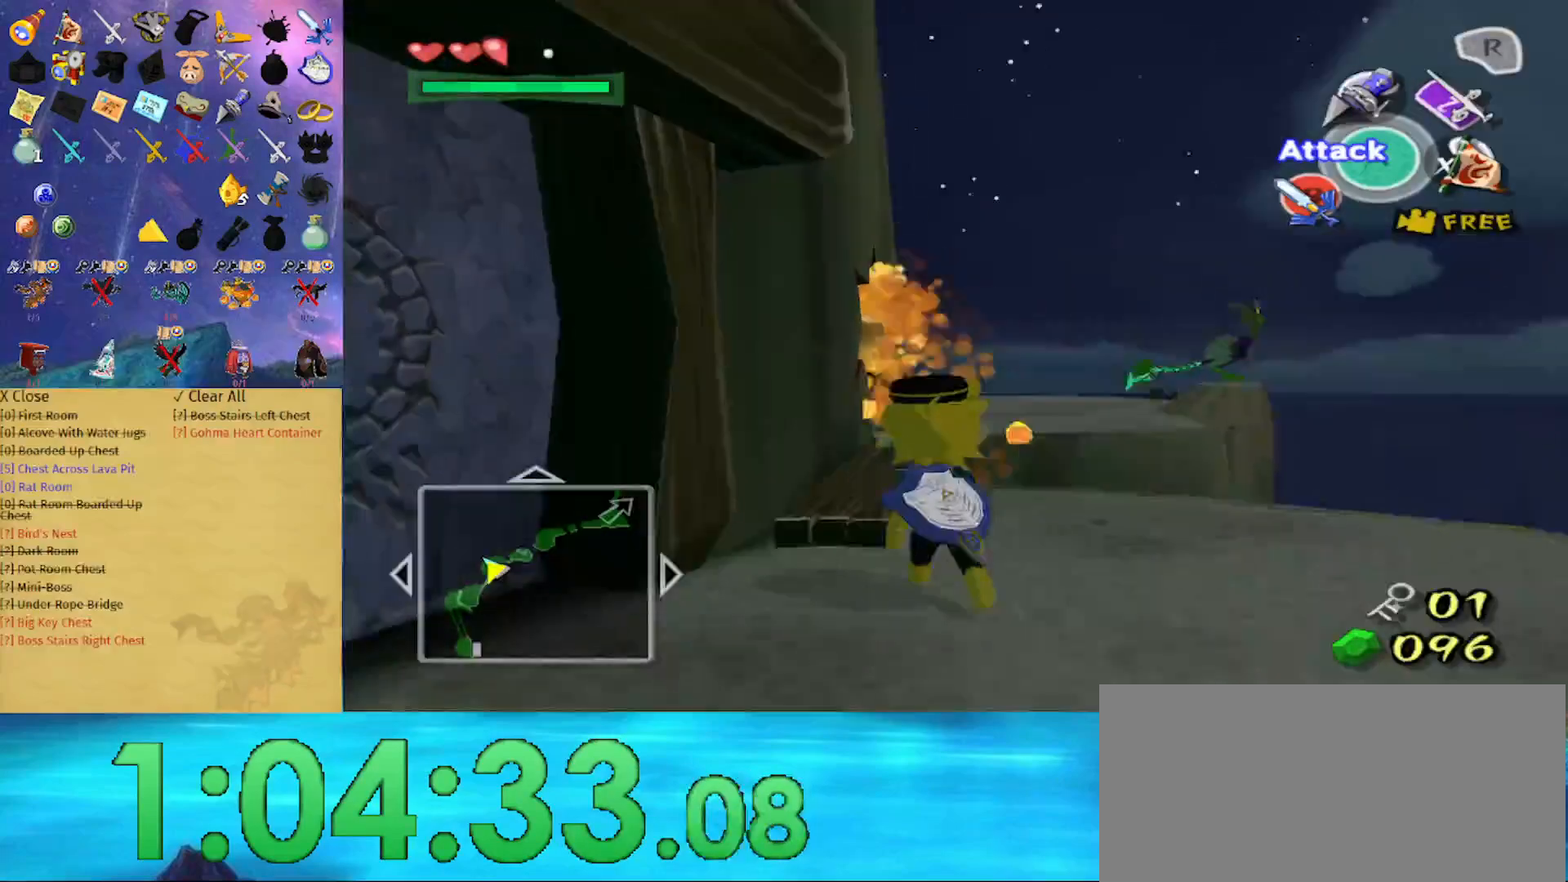
{"buttons": [], "left_stick": "up", "right_stick": "center", "events": []}
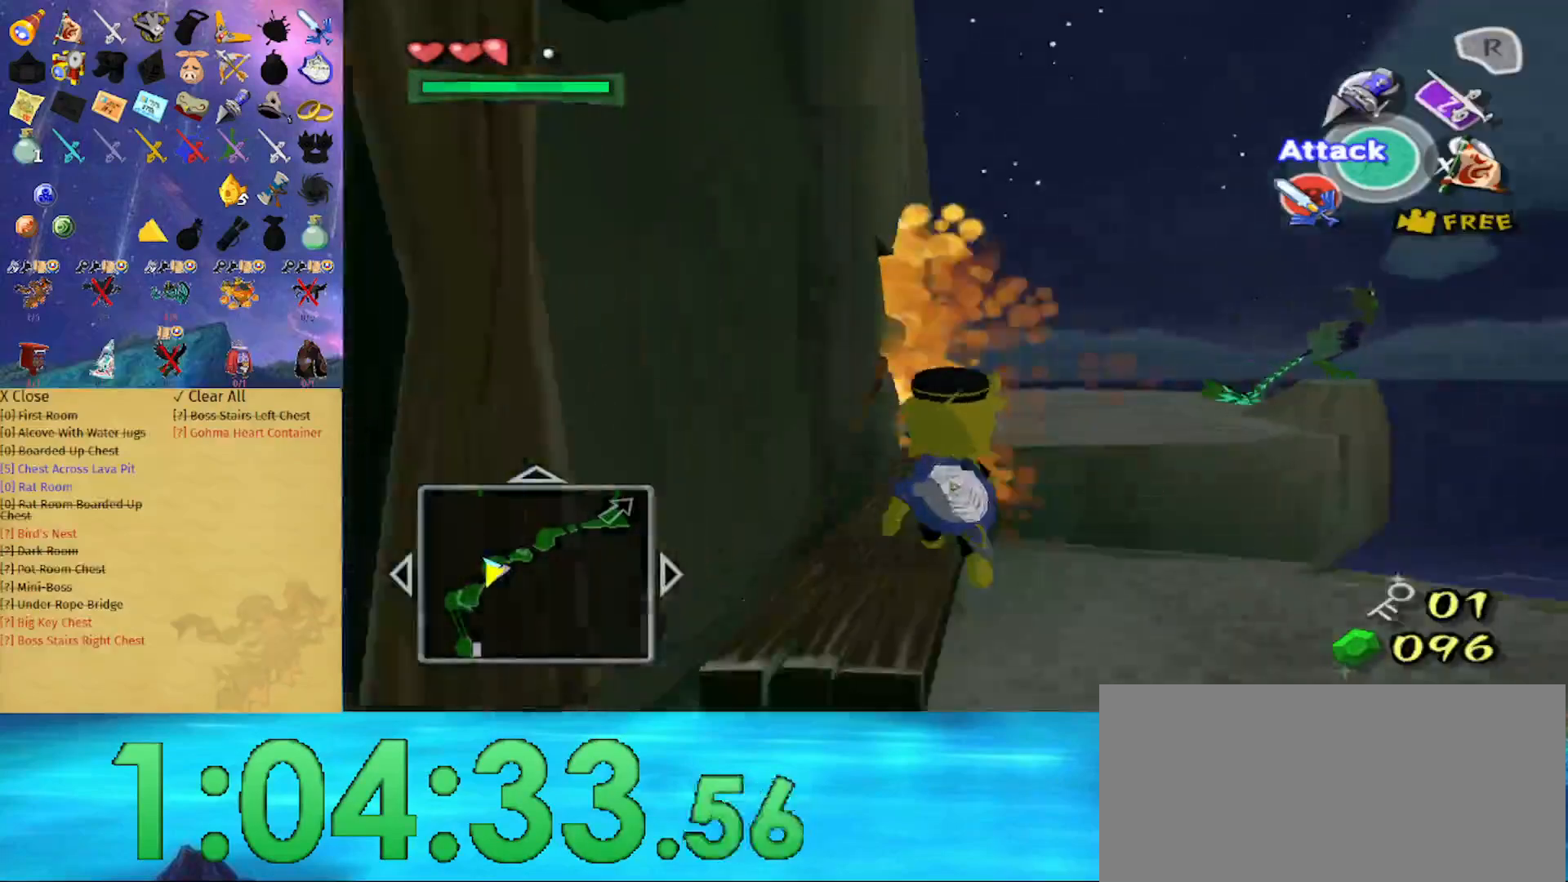
{"buttons": [], "left_stick": "up", "right_stick": "center", "events": [[267, "A", "down"], [367, "A", "up"]]}
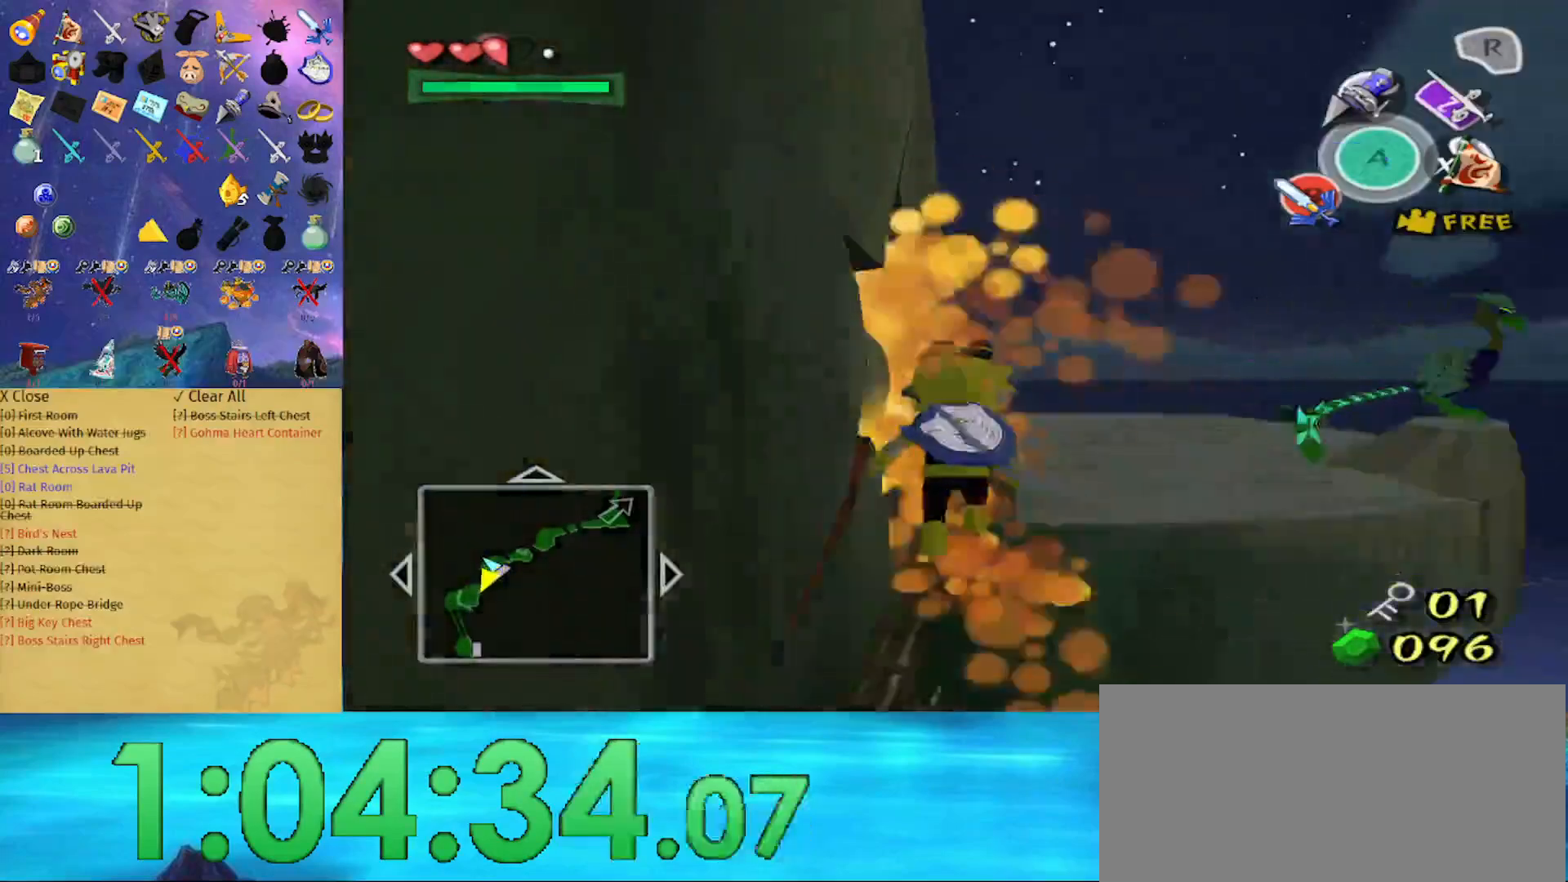
{"buttons": ["B"], "left_stick": "up", "right_stick": "center", "events": [[333, "B", "down"]]}
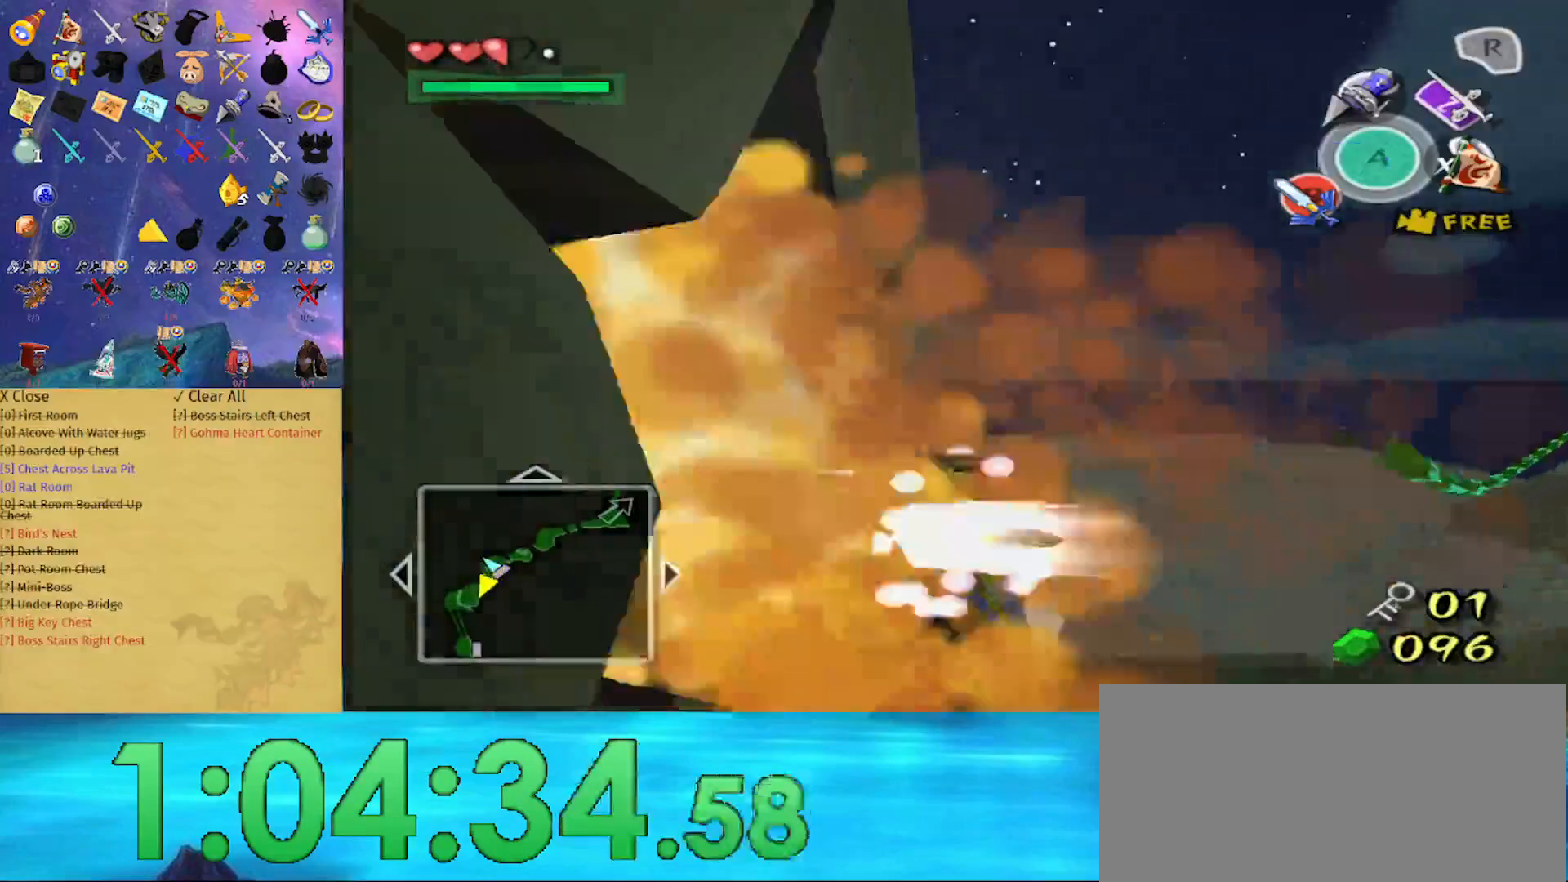
{"buttons": [], "left_stick": "up", "right_stick": "down", "events": [[33, "B", "up"], [267, "right_stick", "down"]]}
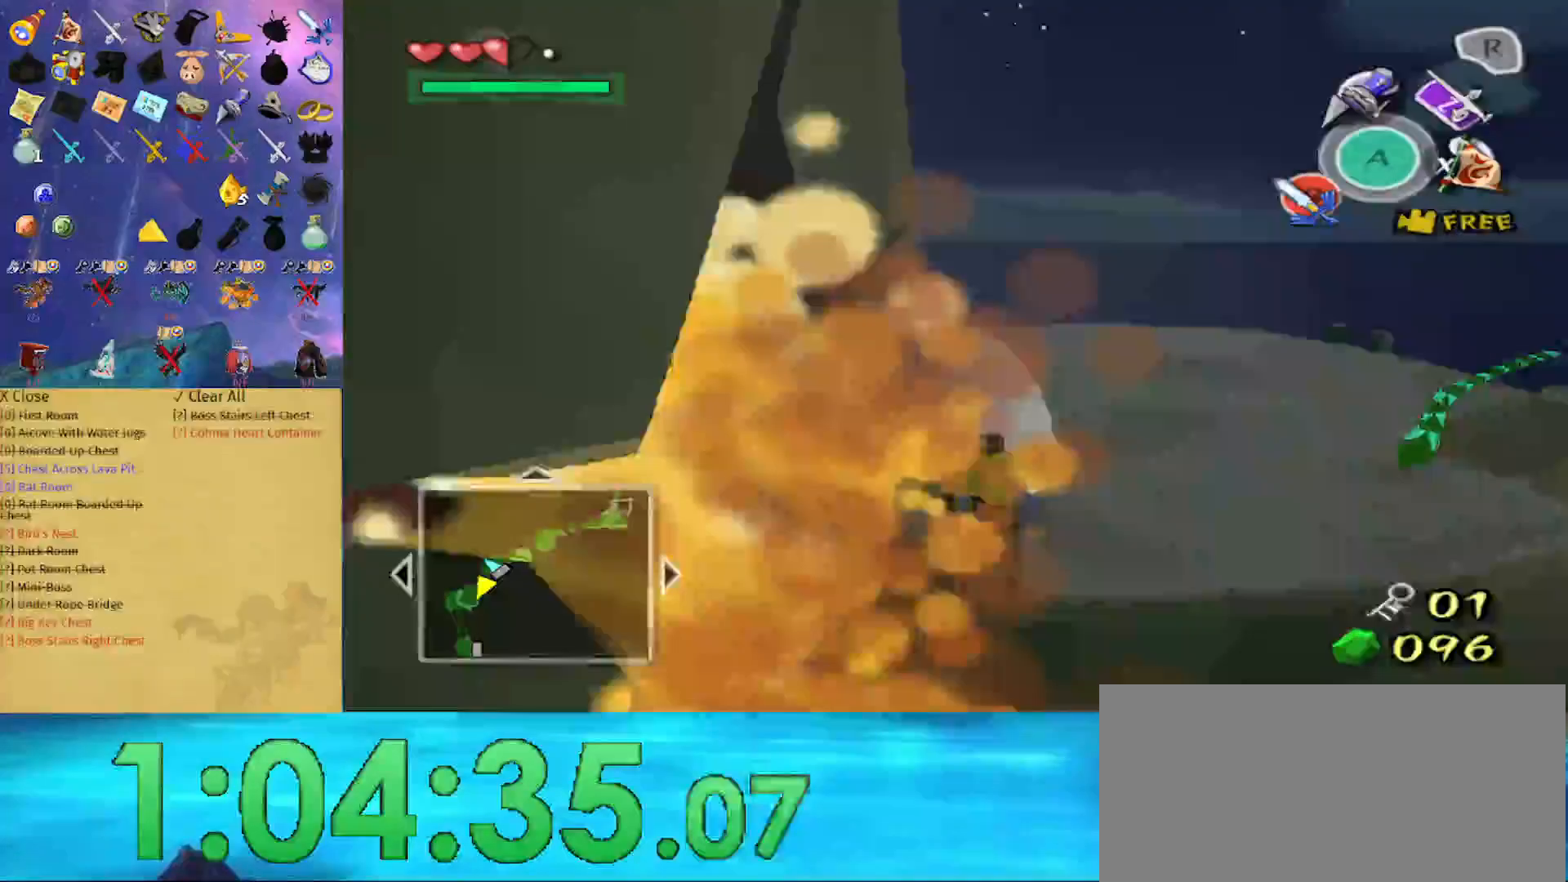
{"buttons": [], "left_stick": "up", "right_stick": "center", "events": [[300, "right_stick", "center"], [433, "A", "down"], [500, "A", "up"]]}
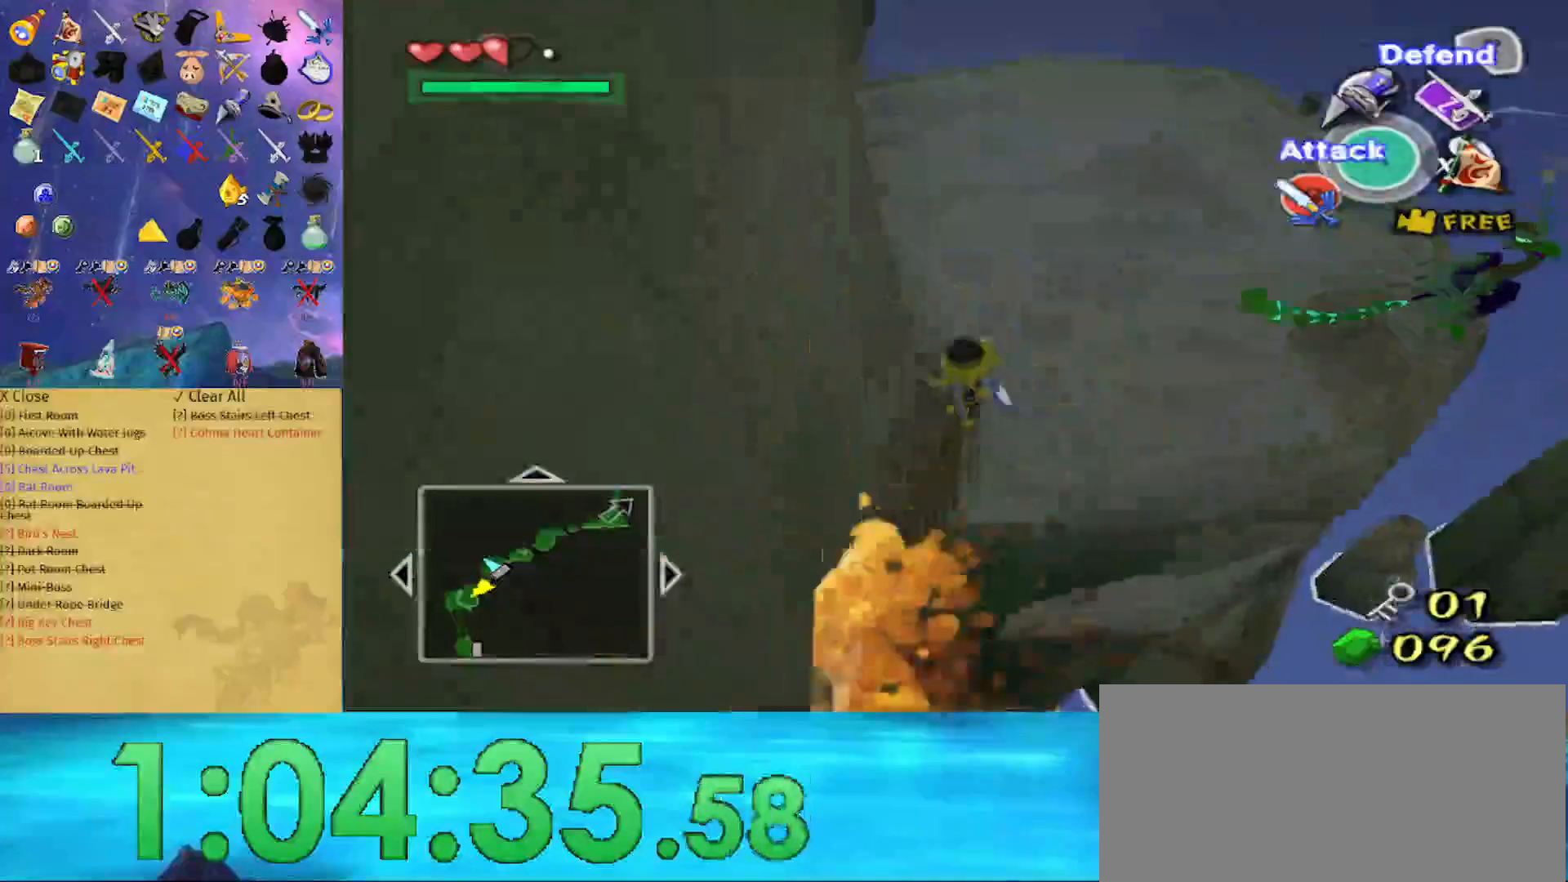
{"buttons": ["A"], "left_stick": "up", "right_stick": "center", "events": [[167, "left_stick", "center"], [167, "right_stick", "down"], [267, "left_stick", "up"], [267, "right_stick", "center"], [467, "A", "down"]]}
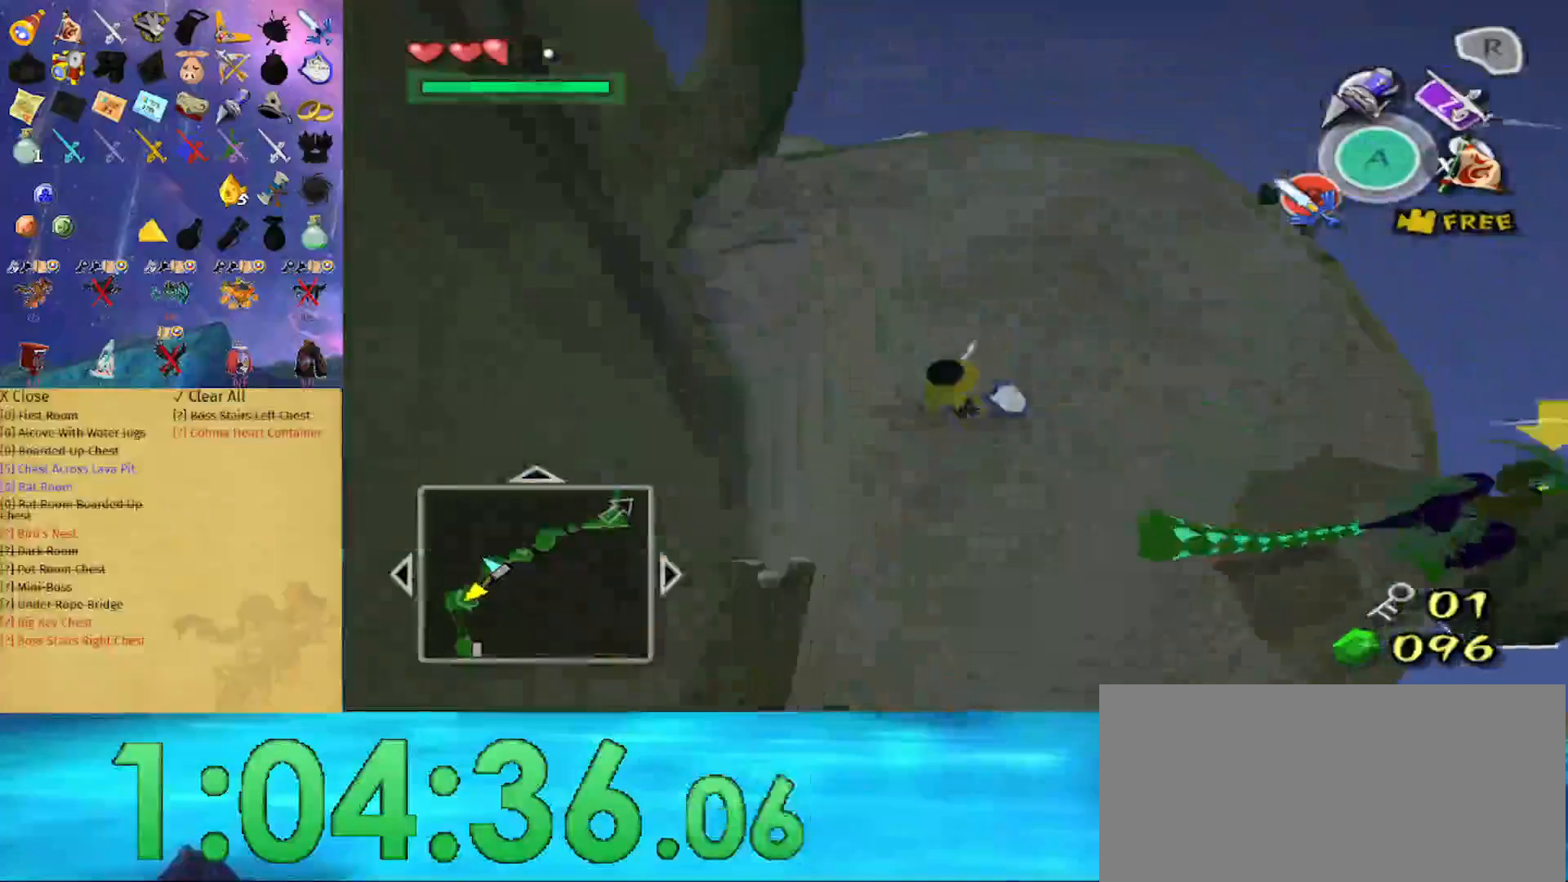
{"buttons": [], "left_stick": "up", "right_stick": "center", "events": [[67, "A", "up"], [167, "right_stick", "down"], [367, "right_stick", "center"]]}
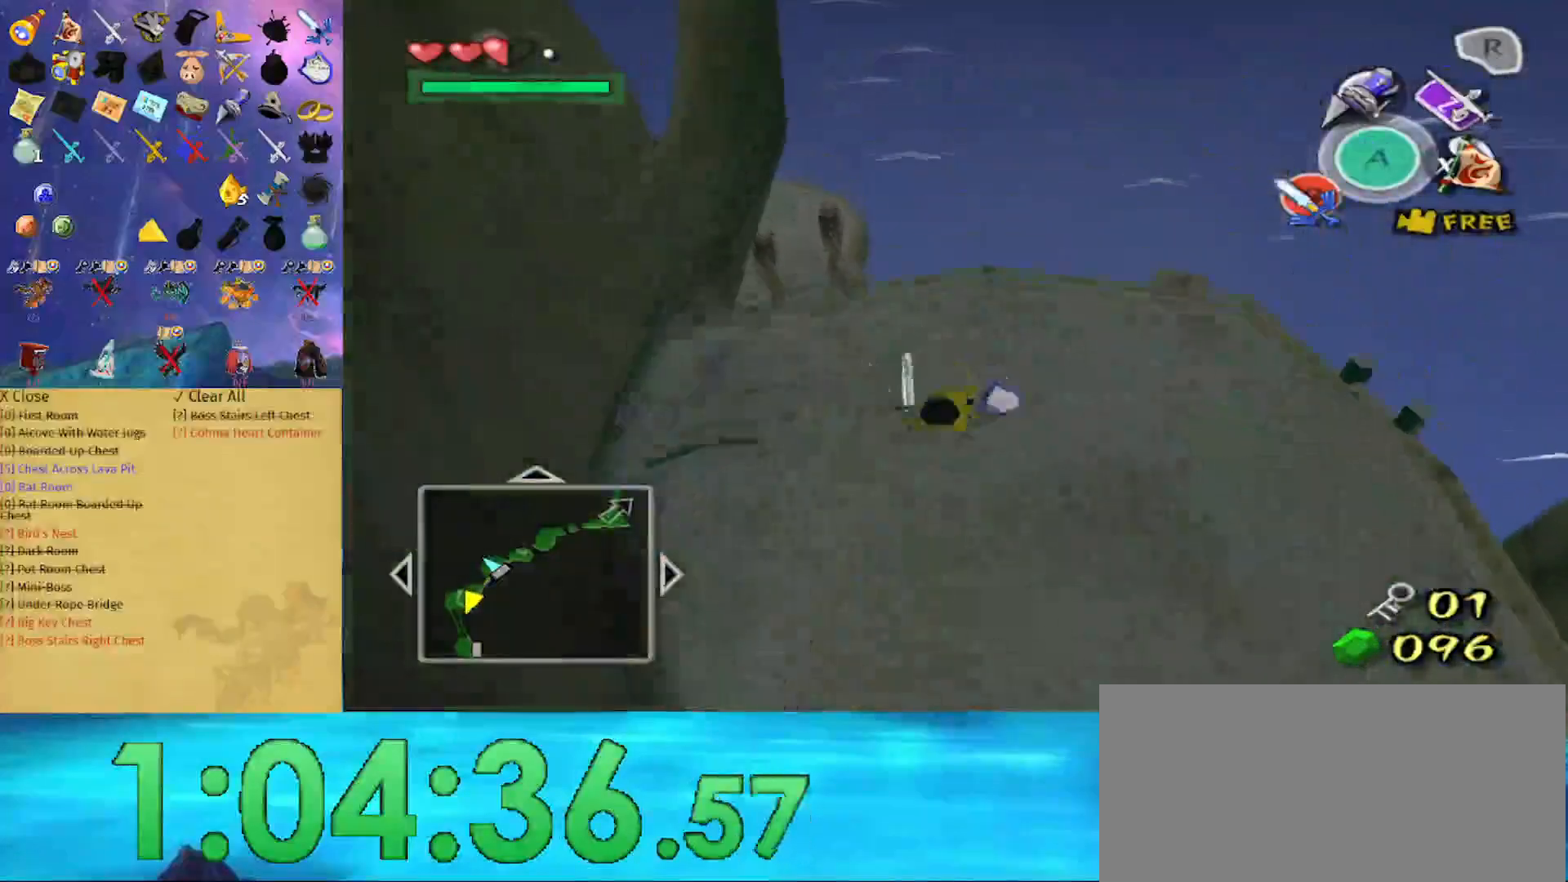
{"buttons": [], "left_stick": "up", "right_stick": "center", "events": [[300, "A", "down"], [367, "A", "up"]]}
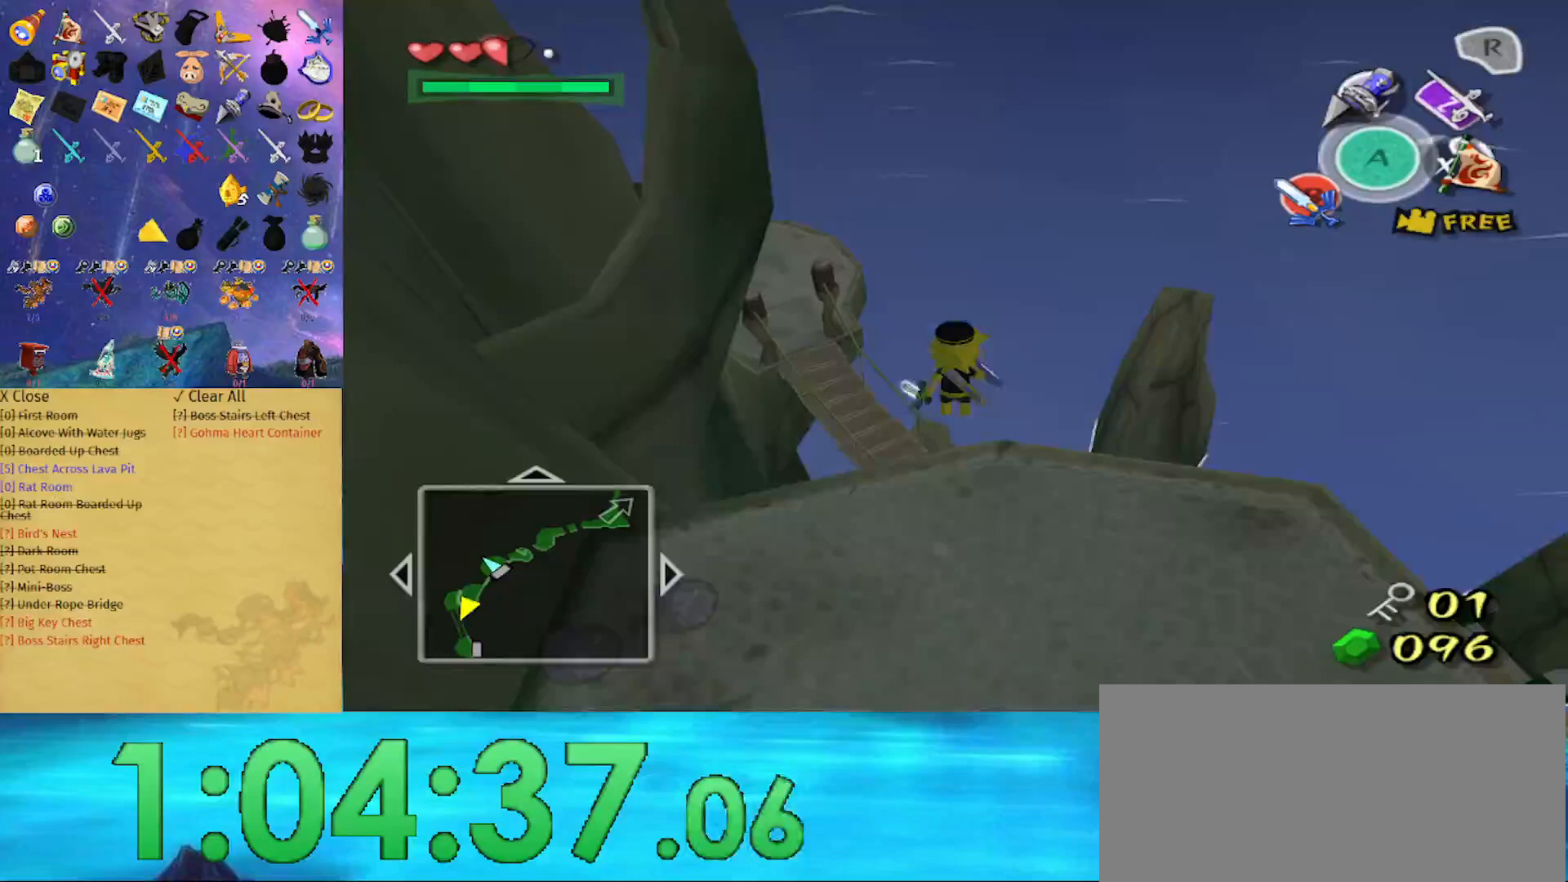
{"buttons": [], "left_stick": "center", "right_stick": "center", "events": [[67, "right_stick", "down-right"], [200, "left_stick", "center"], [200, "right_stick", "center"]]}
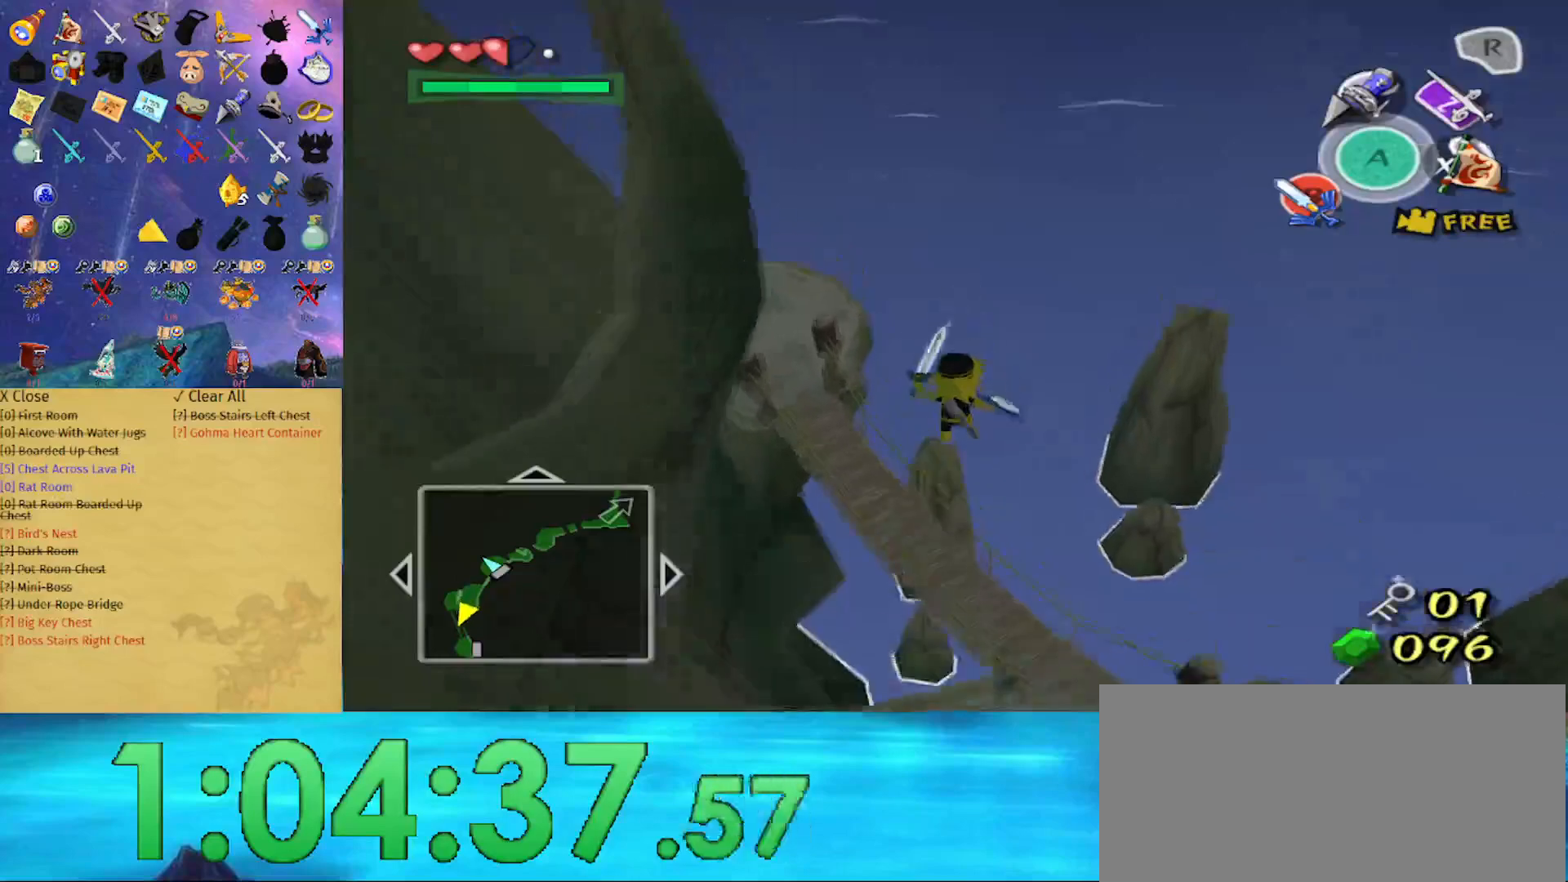
{"buttons": [], "left_stick": "center", "right_stick": "center", "events": [[33, "right_stick", "right"], [133, "right_stick", "center"]]}
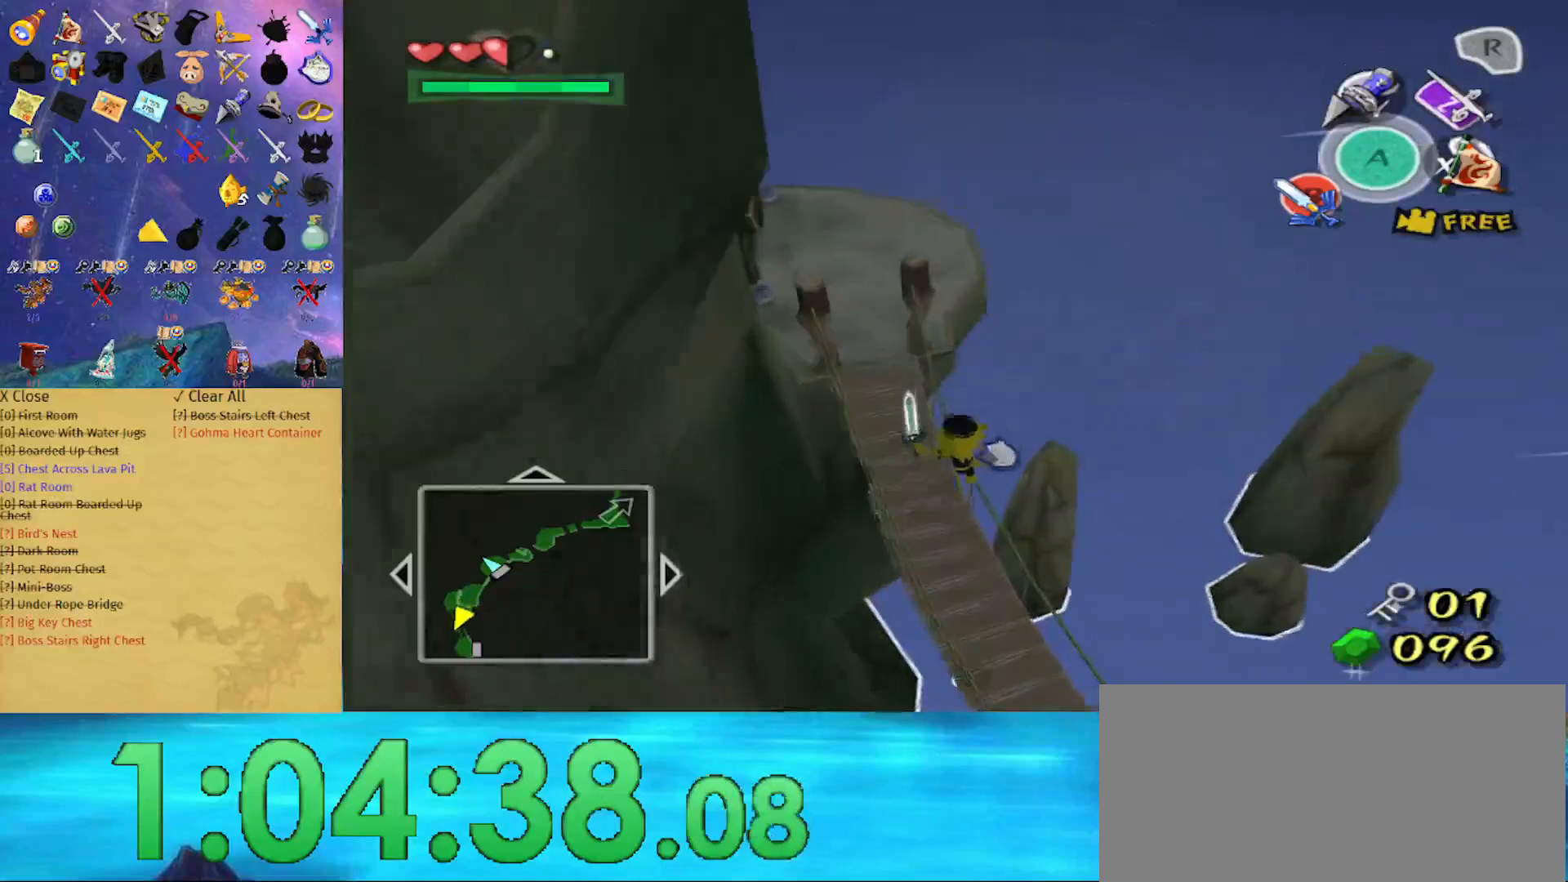
{"buttons": [], "left_stick": "center", "right_stick": "center", "events": [[433, "right_stick", "right"], [500, "right_stick", "center"]]}
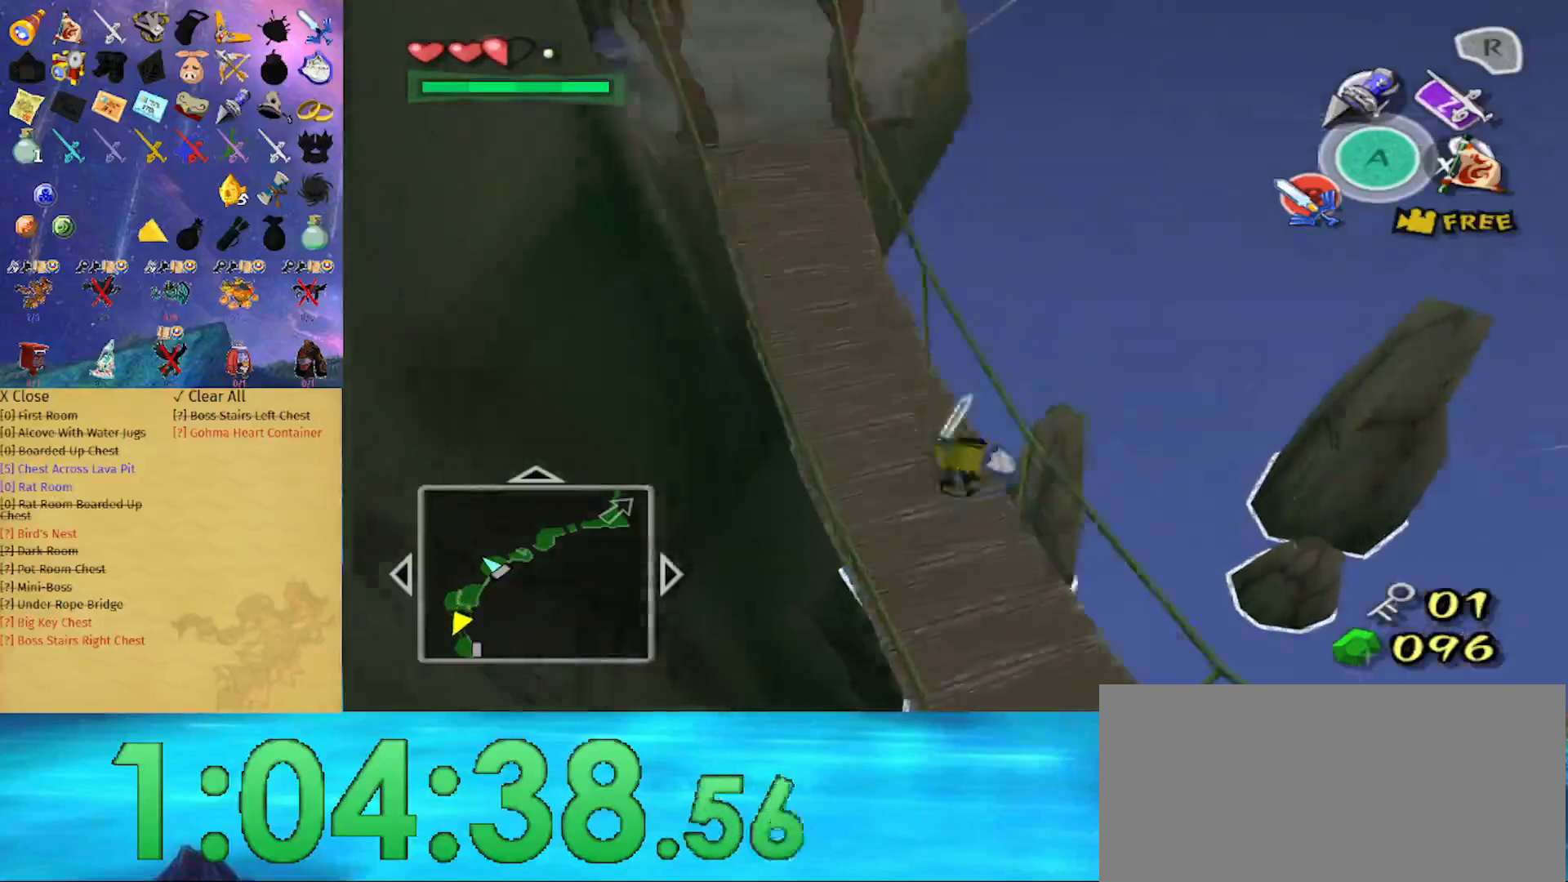
{"buttons": [], "left_stick": "up-left", "right_stick": "center", "events": [[233, "left_stick", "left"], [433, "left_stick", "up-left"]]}
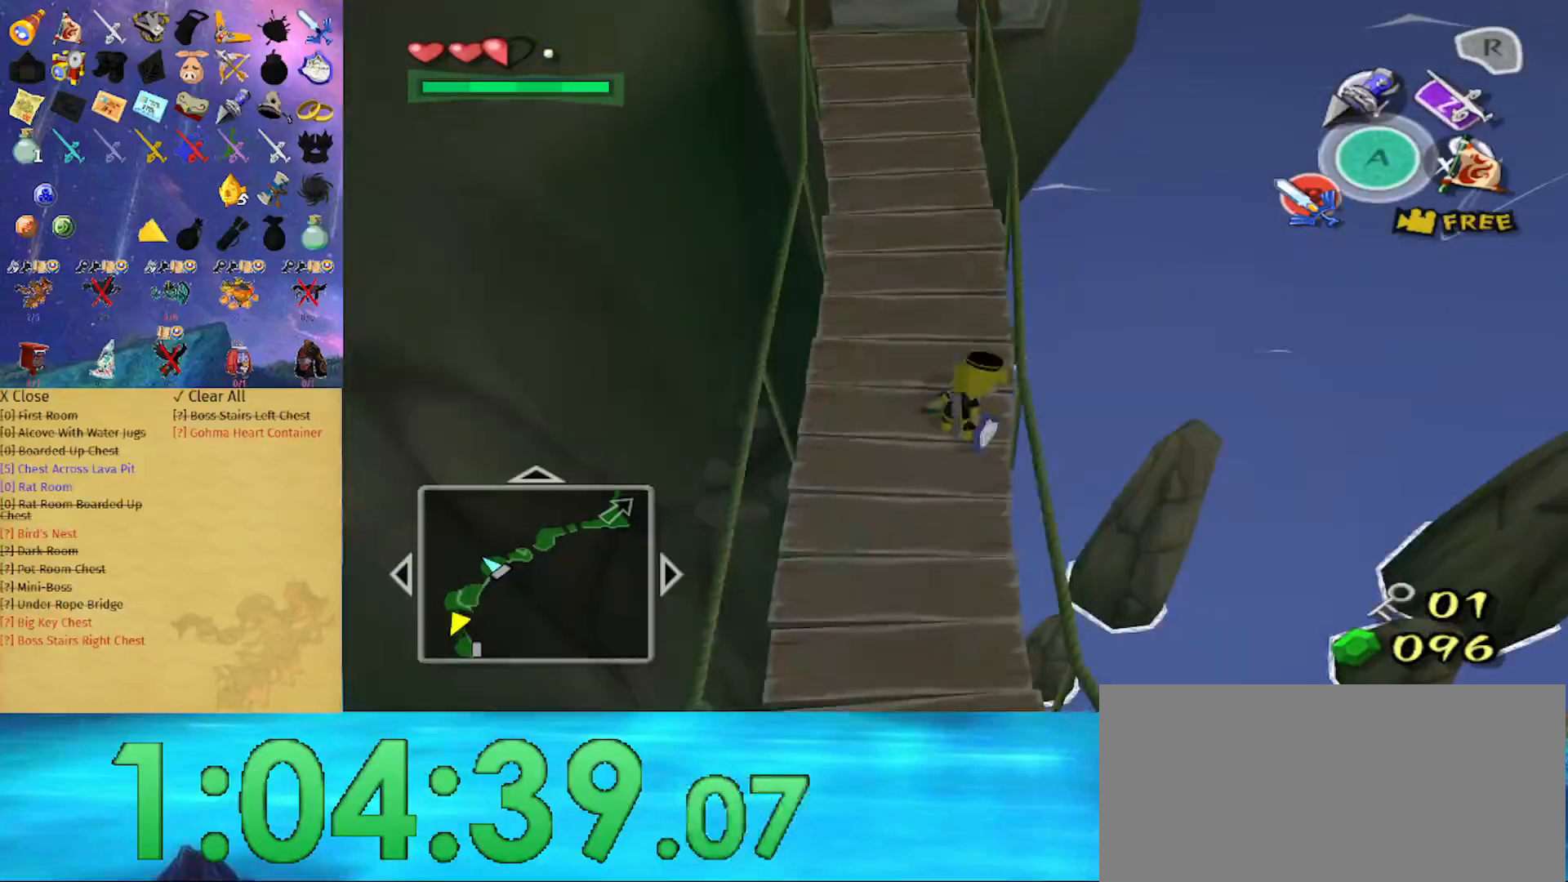
{"buttons": [], "left_stick": "up", "right_stick": "center", "events": [[267, "left_stick", "up"]]}
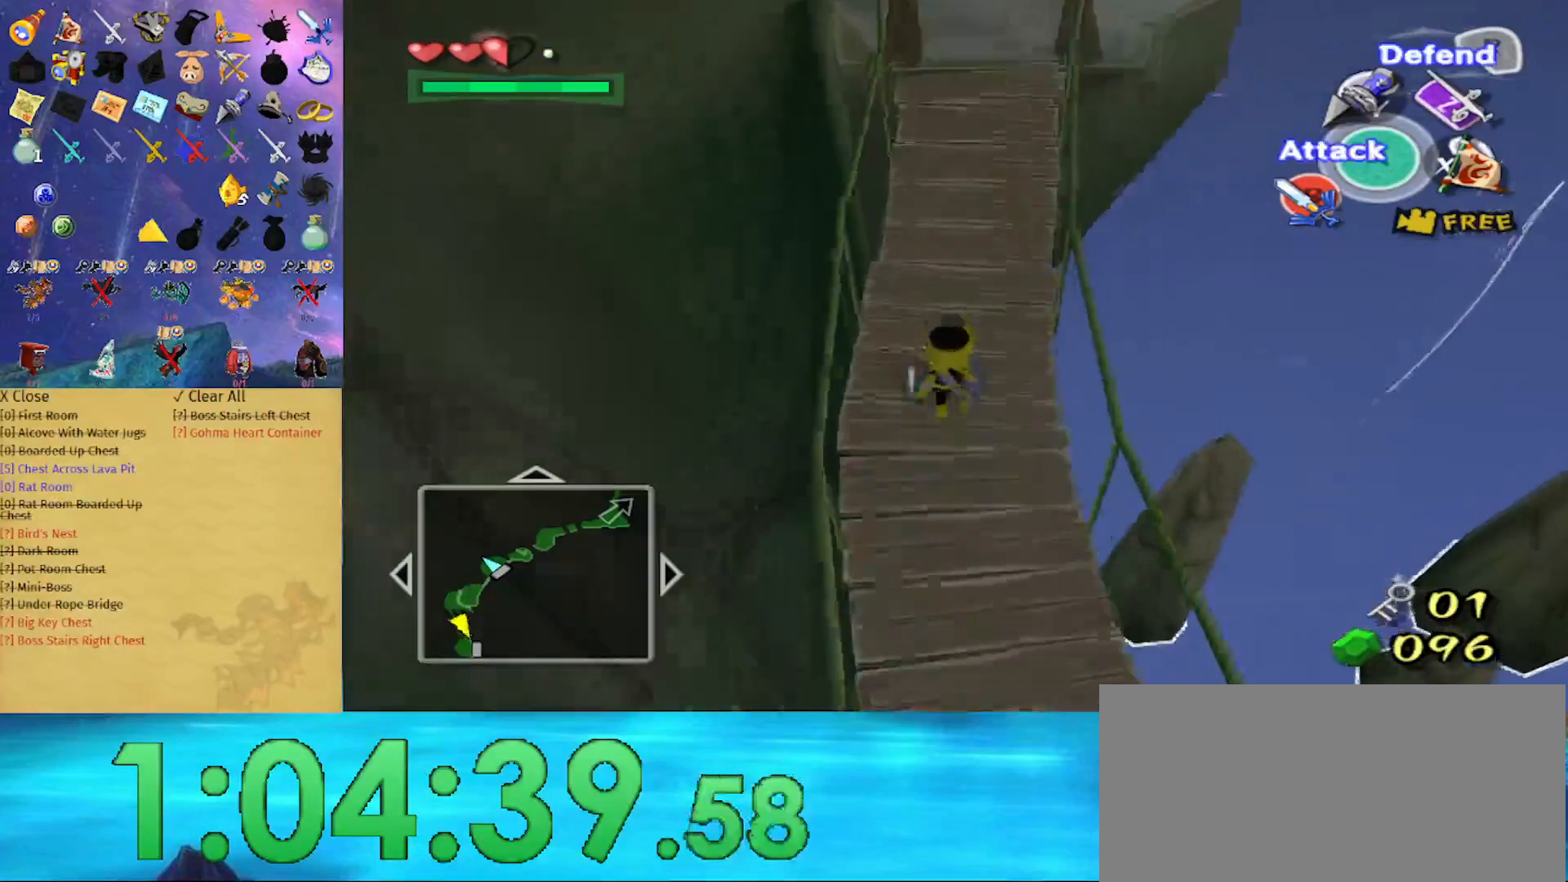
{"buttons": [], "left_stick": "up", "right_stick": "center", "events": [[300, "A", "down"], [400, "A", "up"]]}
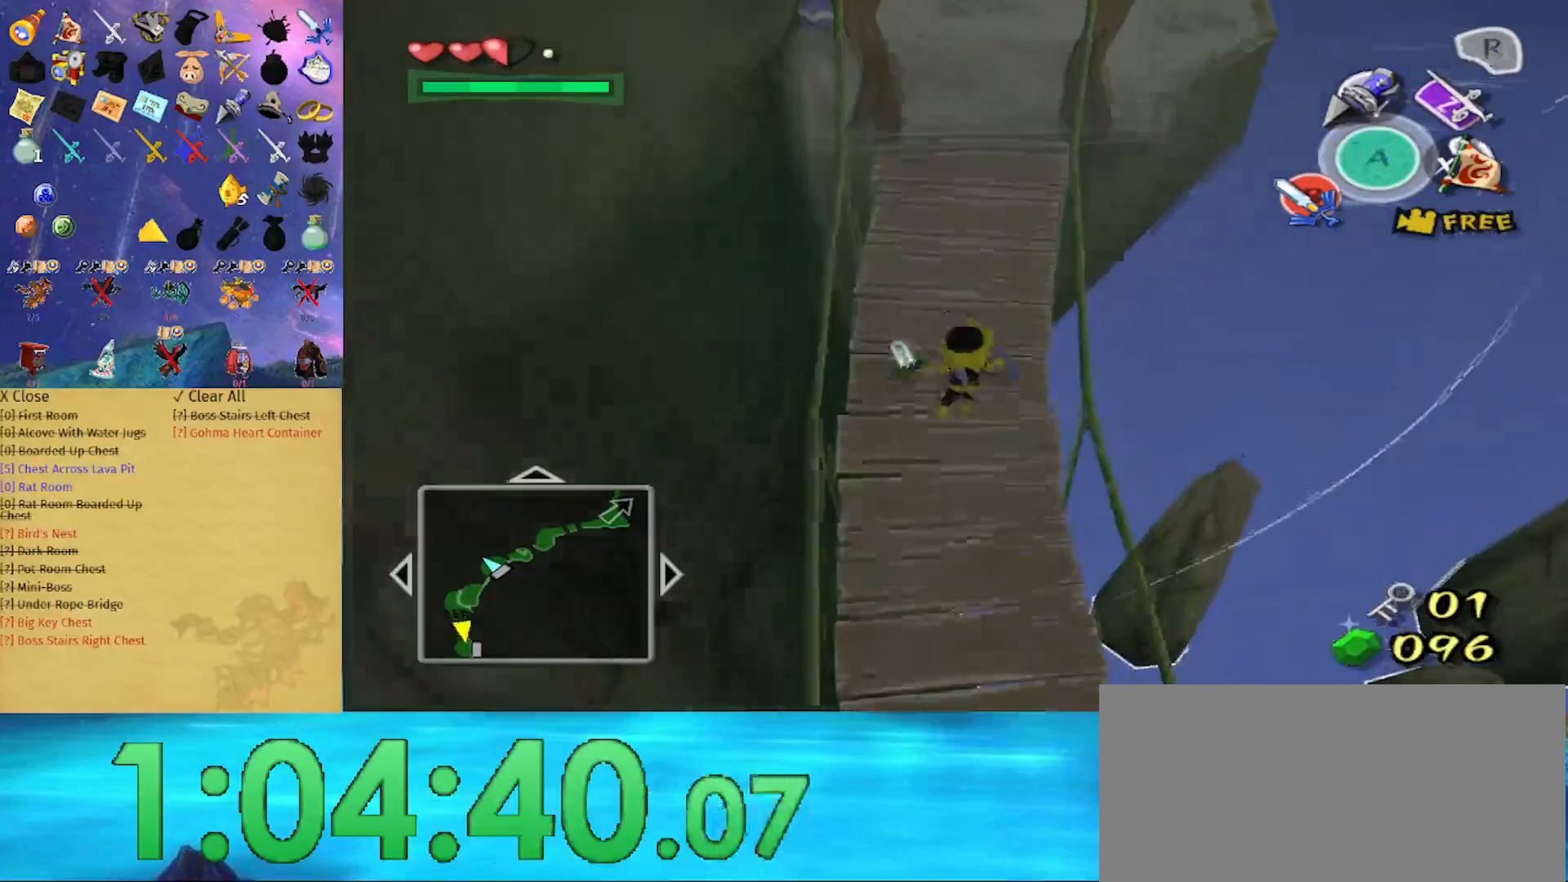
{"buttons": [], "left_stick": "up", "right_stick": "center", "events": [[333, "A", "down"], [467, "A", "up"]]}
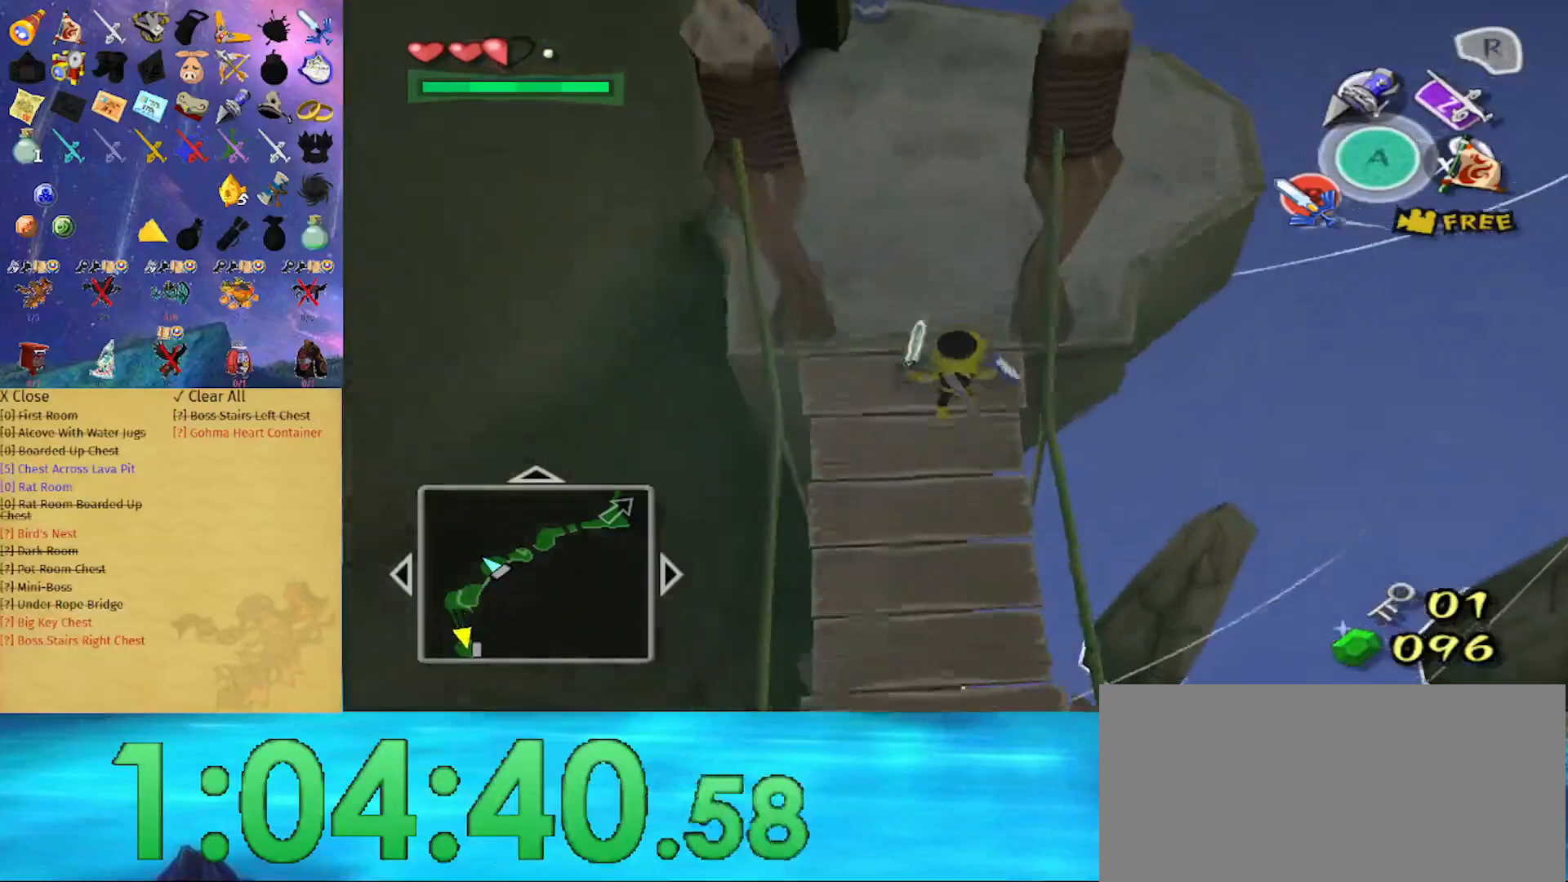
{"buttons": [], "left_stick": "up-left", "right_stick": "center", "events": [[400, "A", "down"], [467, "left_stick", "up-left"], [500, "A", "up"]]}
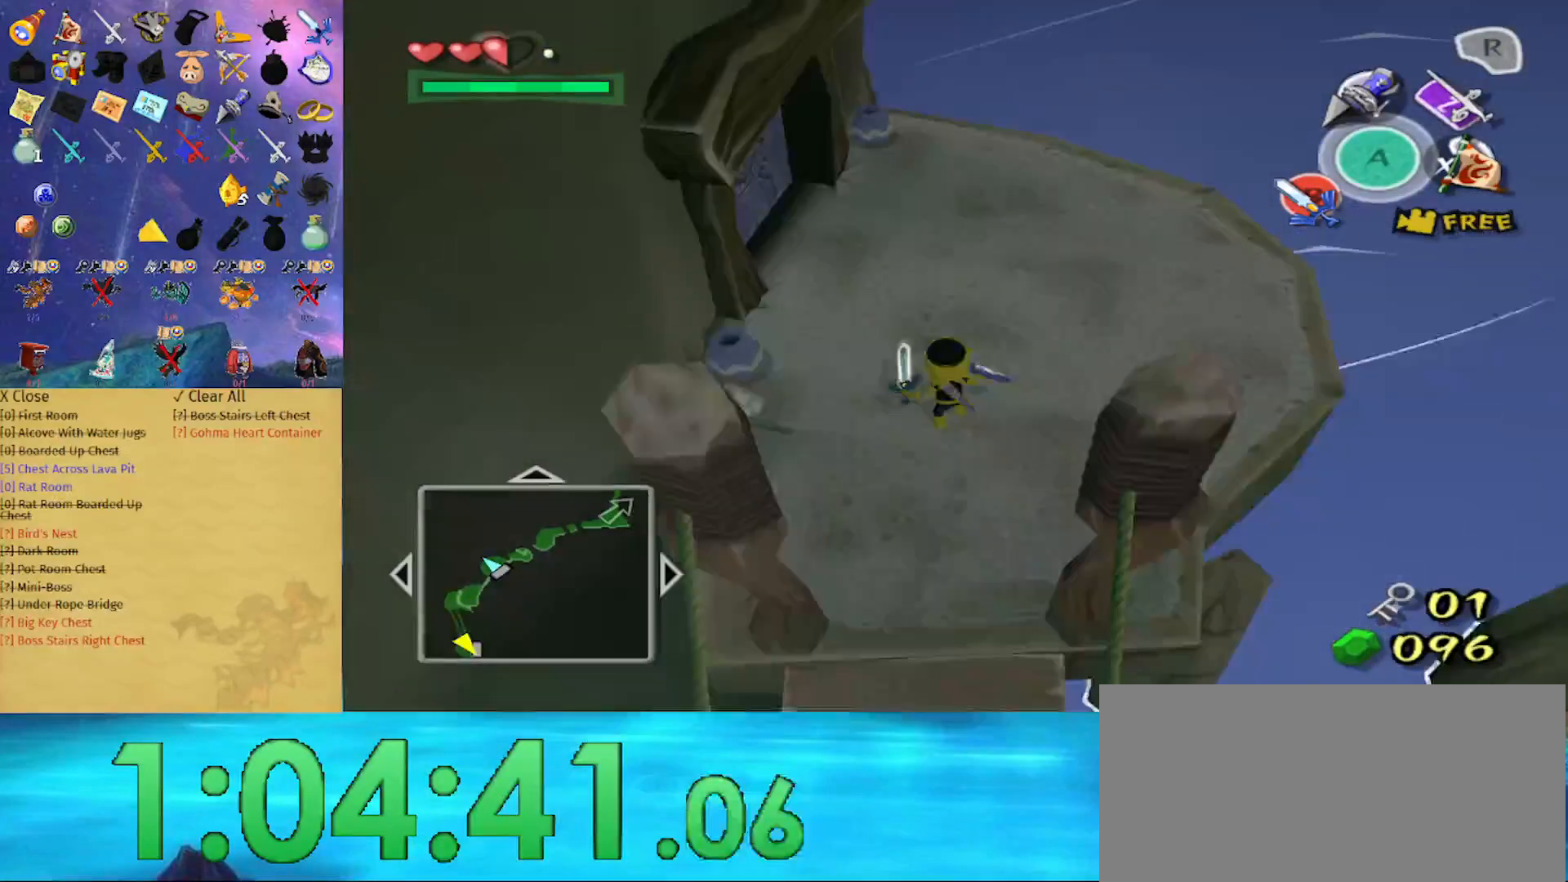
{"buttons": [], "left_stick": "down-left", "right_stick": "center", "events": [[67, "left_stick", "left"], [467, "left_stick", "down-left"]]}
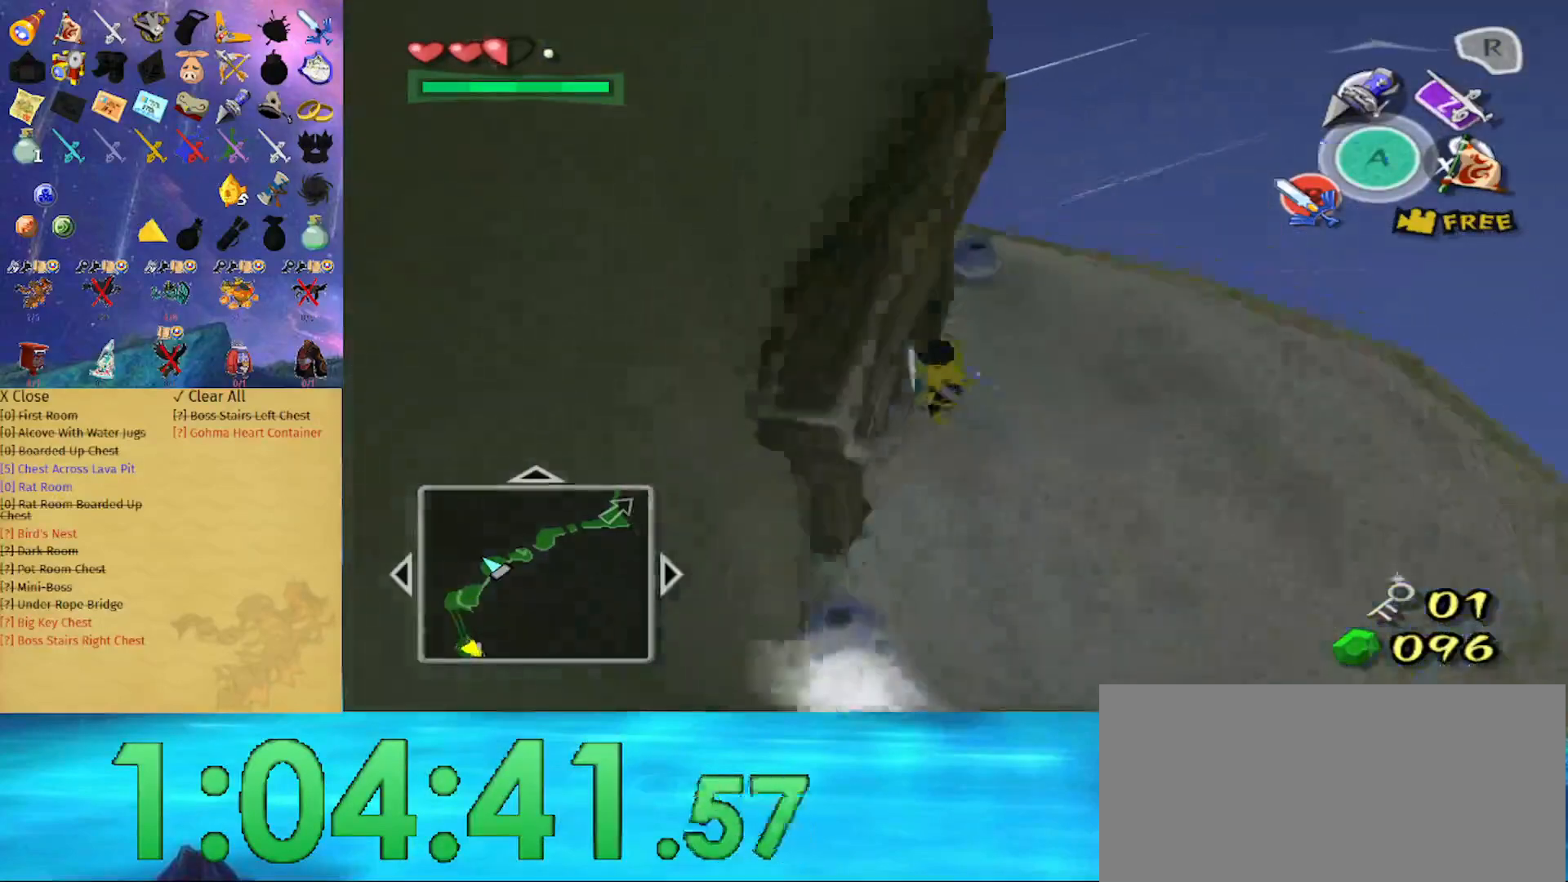
{"buttons": [], "left_stick": "center", "right_stick": "center", "events": [[133, "left_stick", "center"], [200, "A", "down"], [300, "A", "up"]]}
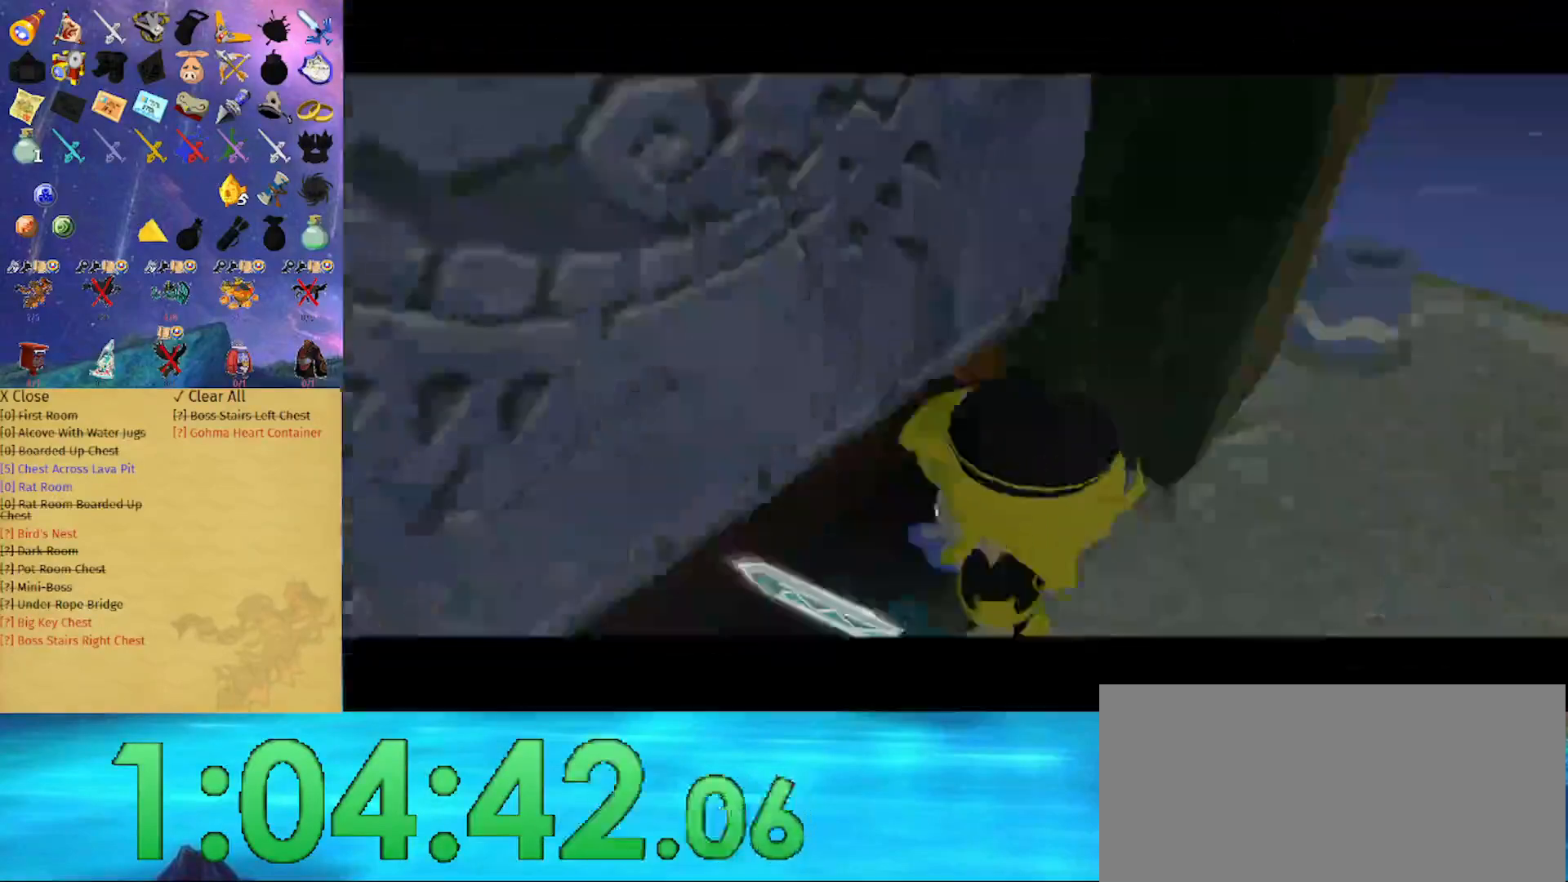
{"buttons": [], "left_stick": "center", "right_stick": "center", "events": []}
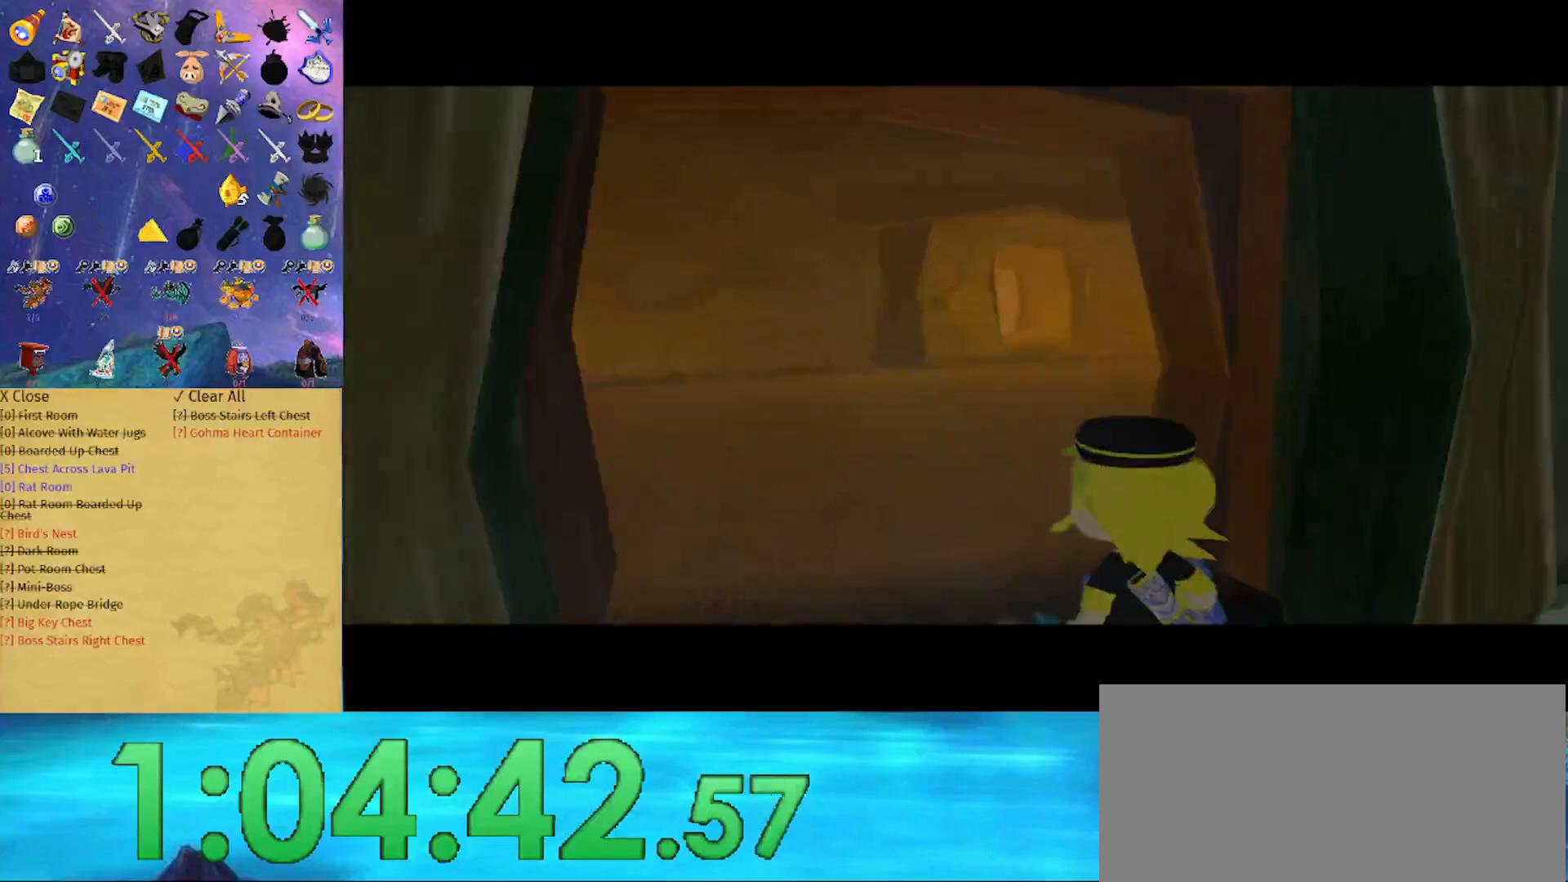
{"buttons": [], "left_stick": "center", "right_stick": "center", "events": []}
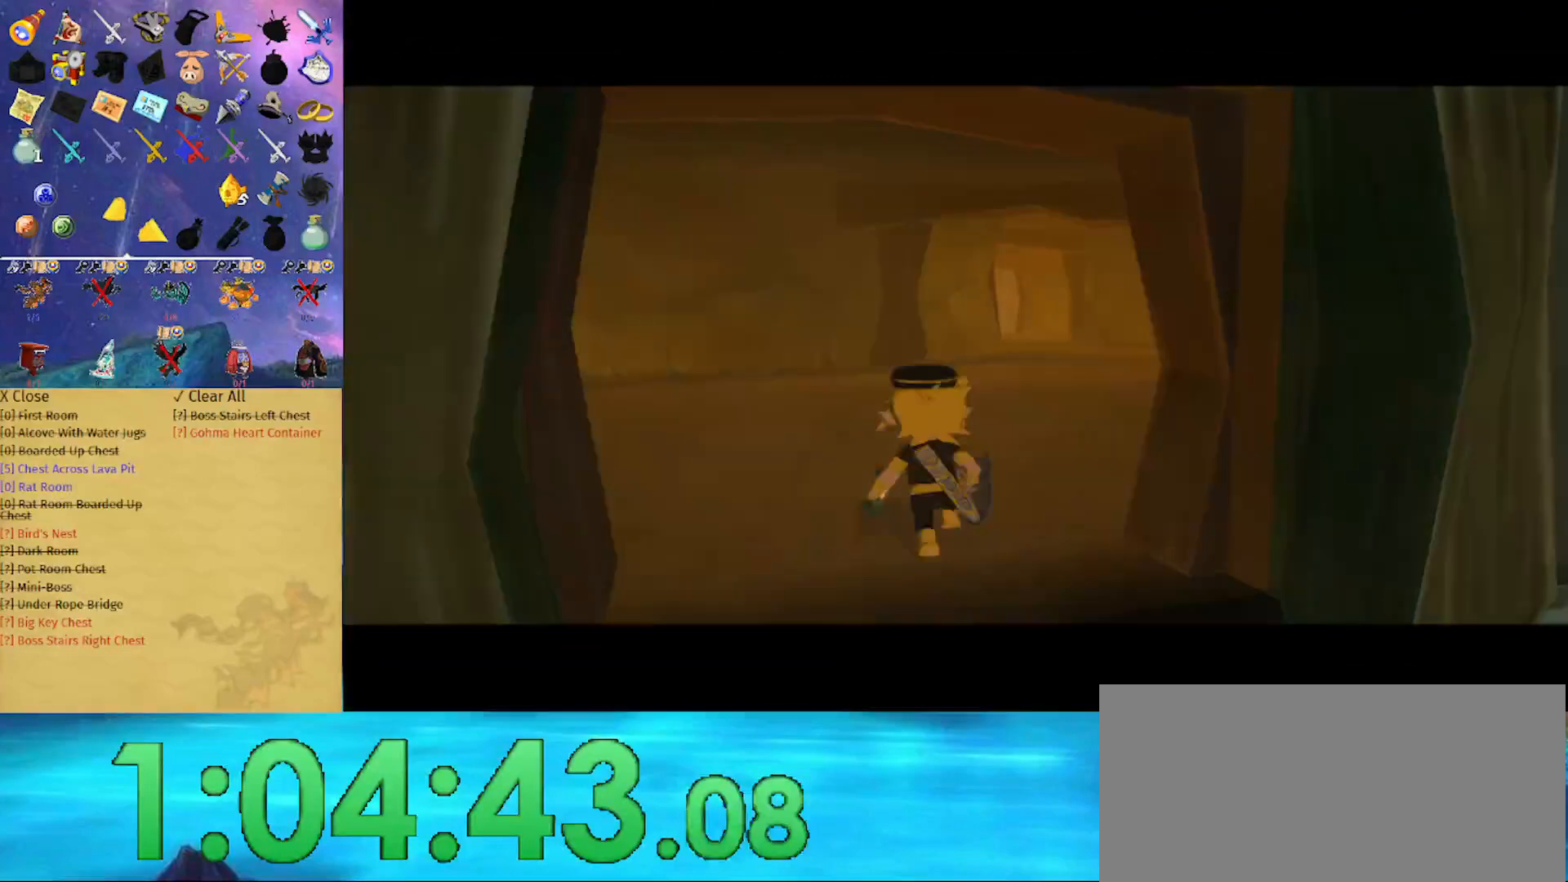
{"buttons": [], "left_stick": "center", "right_stick": "center", "events": []}
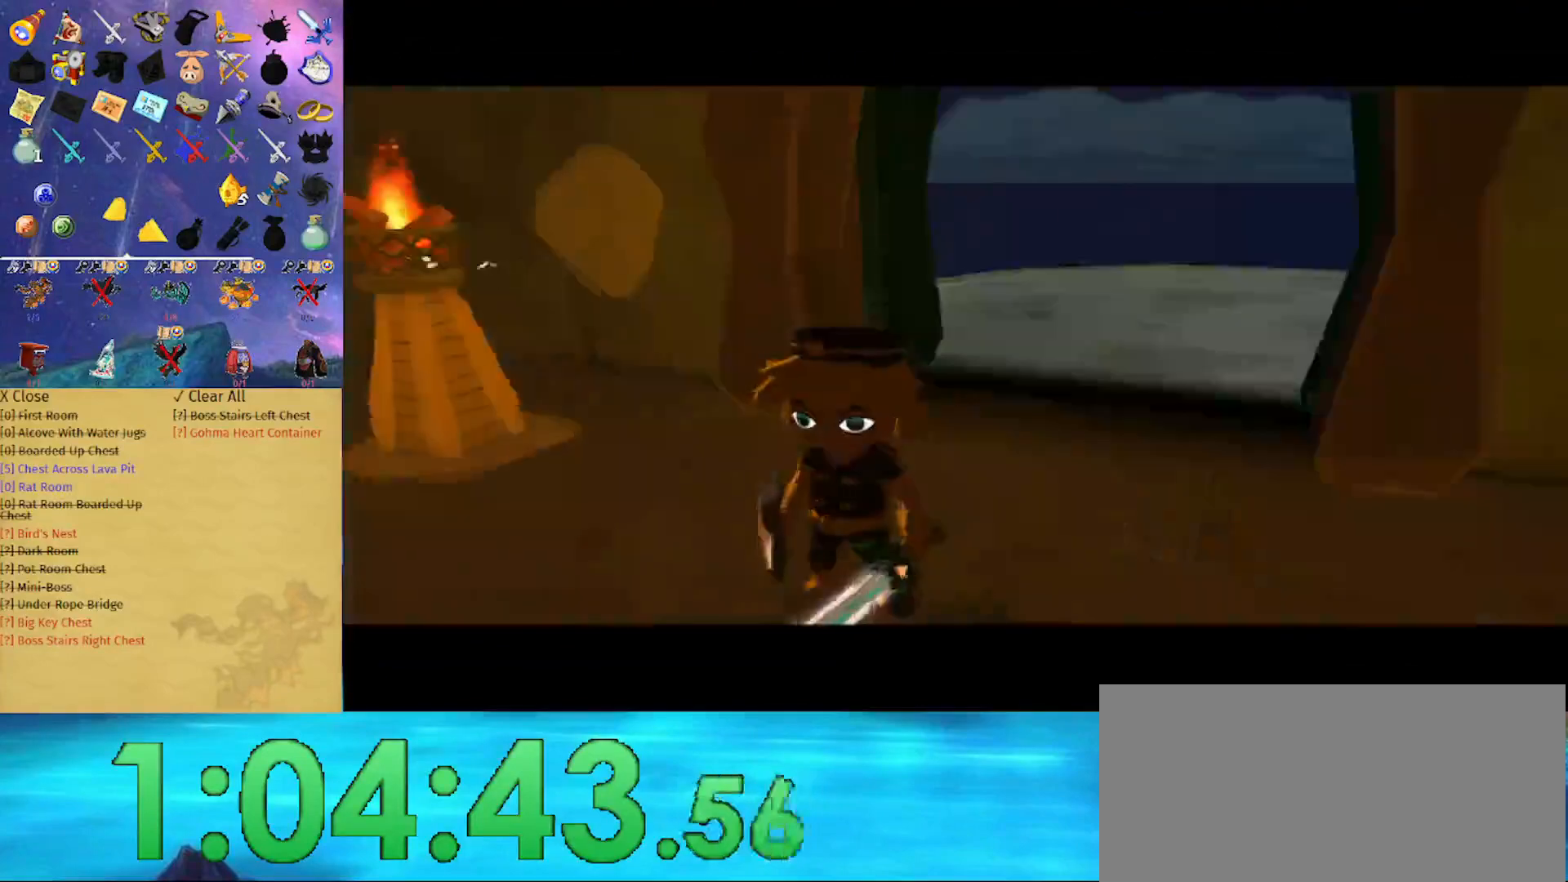
{"buttons": [], "left_stick": "center", "right_stick": "center", "events": []}
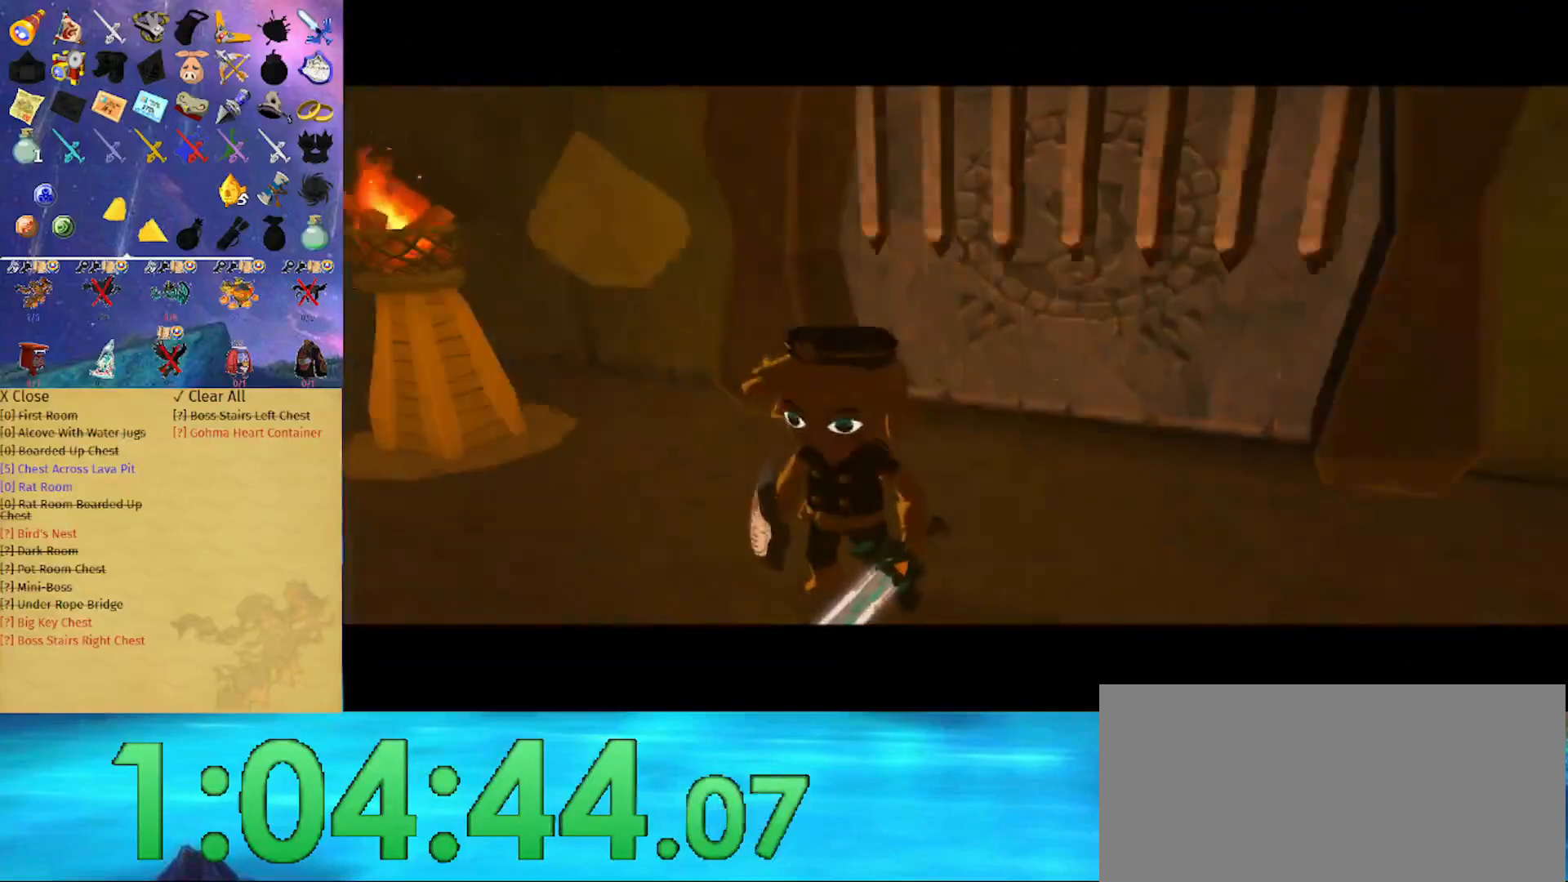
{"buttons": [], "left_stick": "center", "right_stick": "center", "events": []}
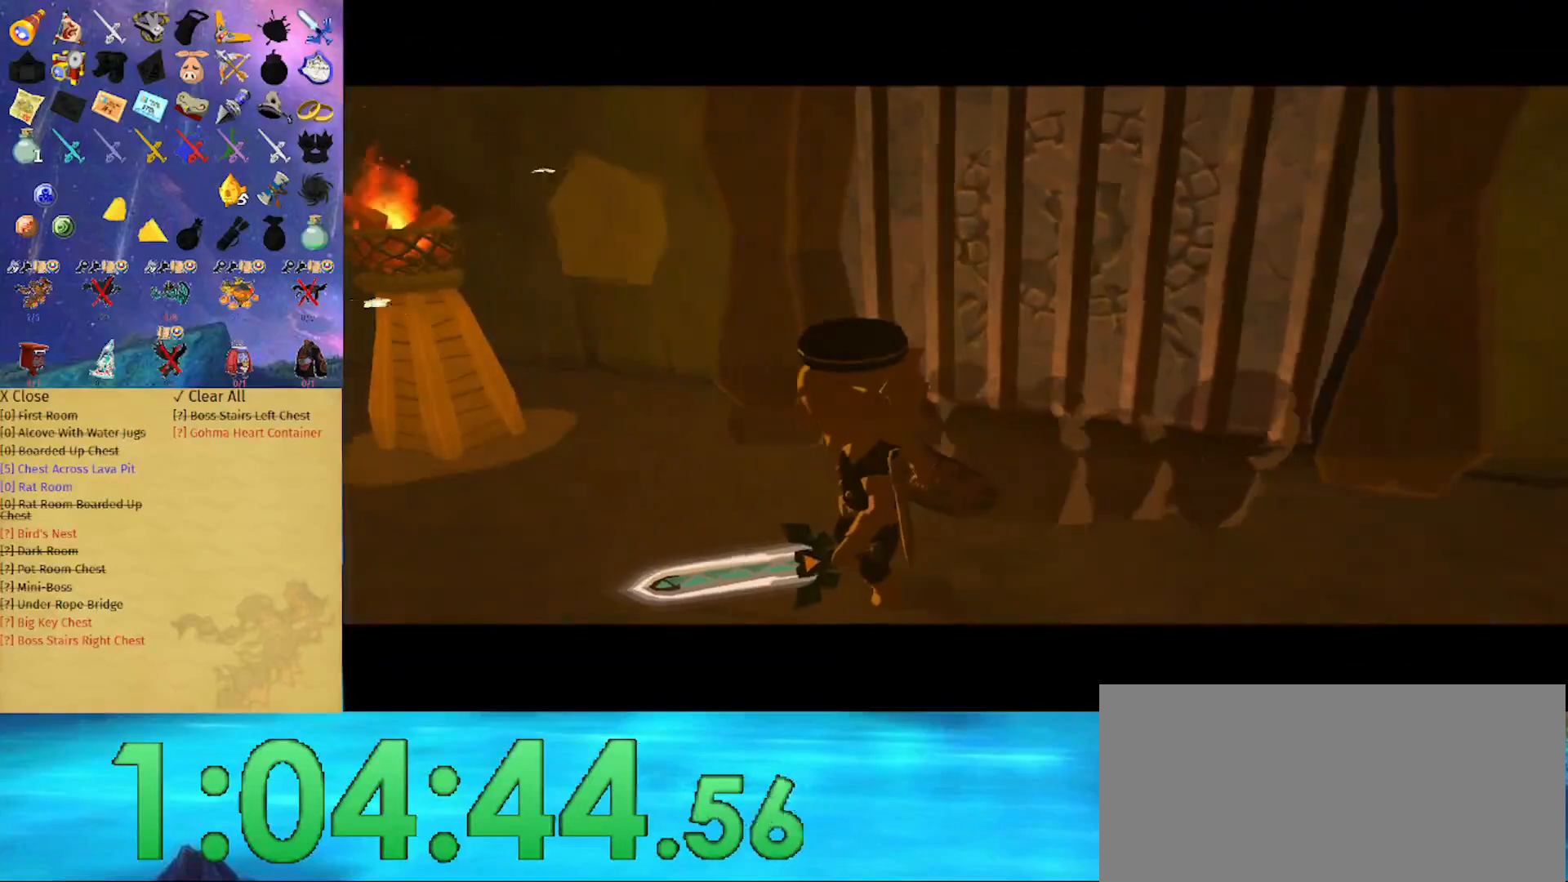
{"buttons": [], "left_stick": "center", "right_stick": "center", "events": []}
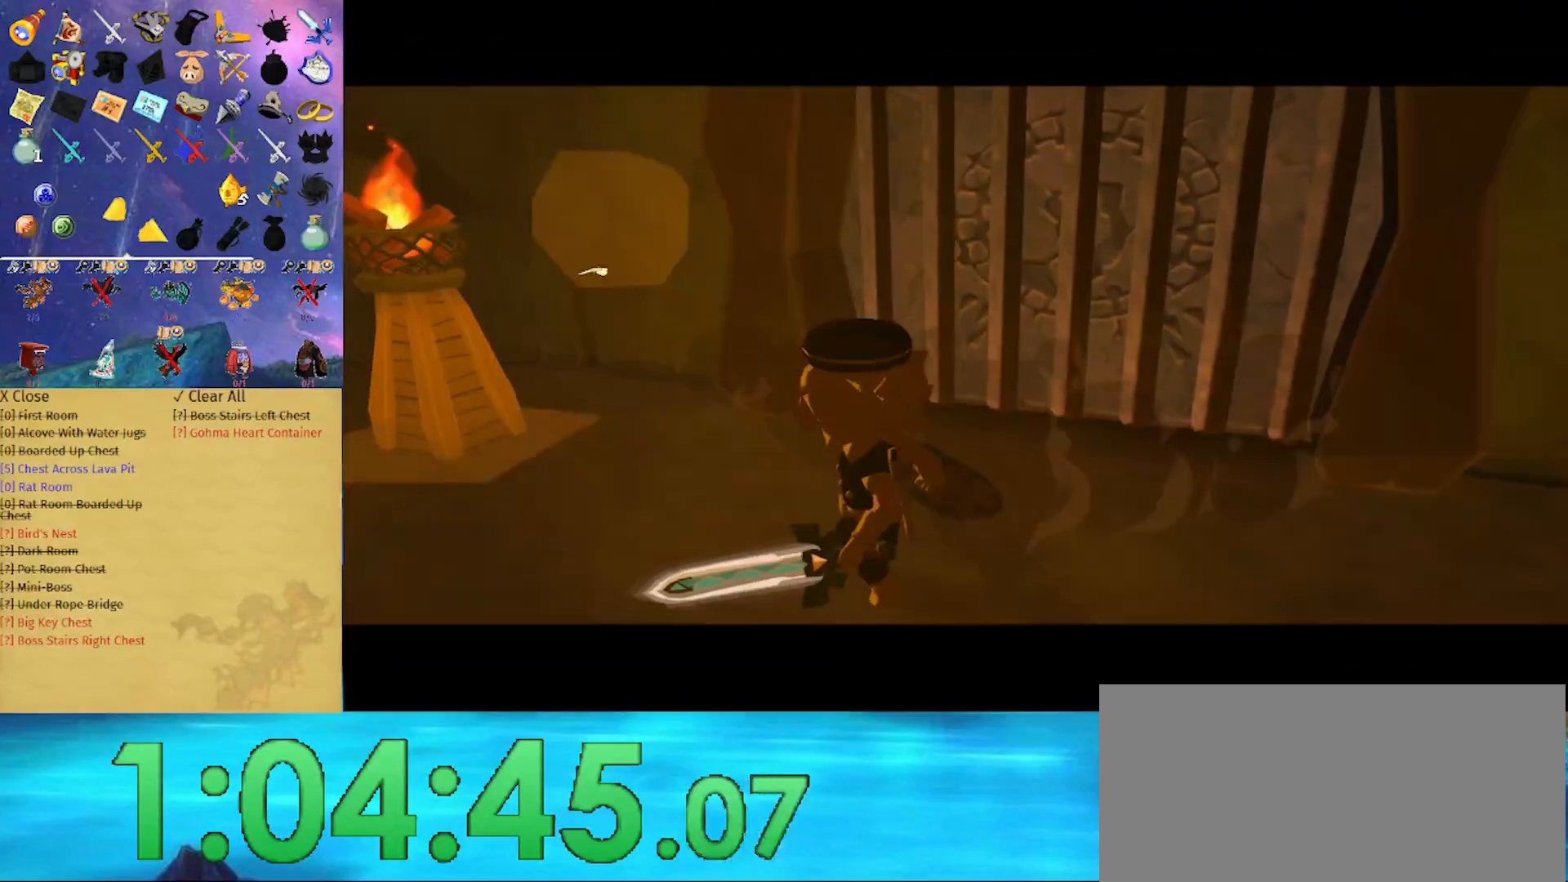
{"buttons": [], "left_stick": "center", "right_stick": "center", "events": []}
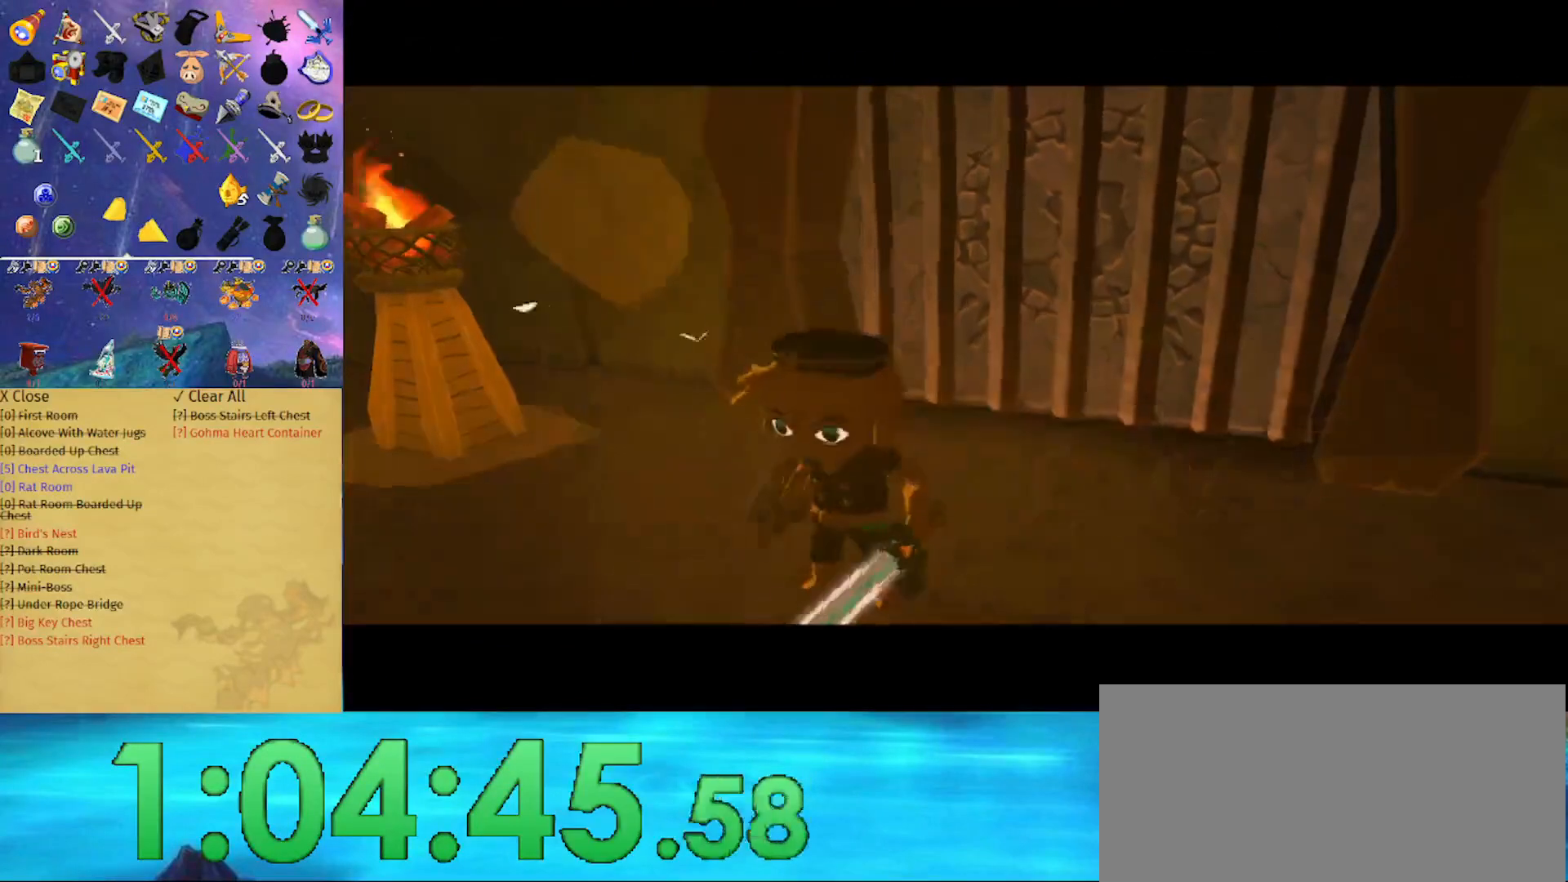
{"buttons": [], "left_stick": "center", "right_stick": "center", "events": []}